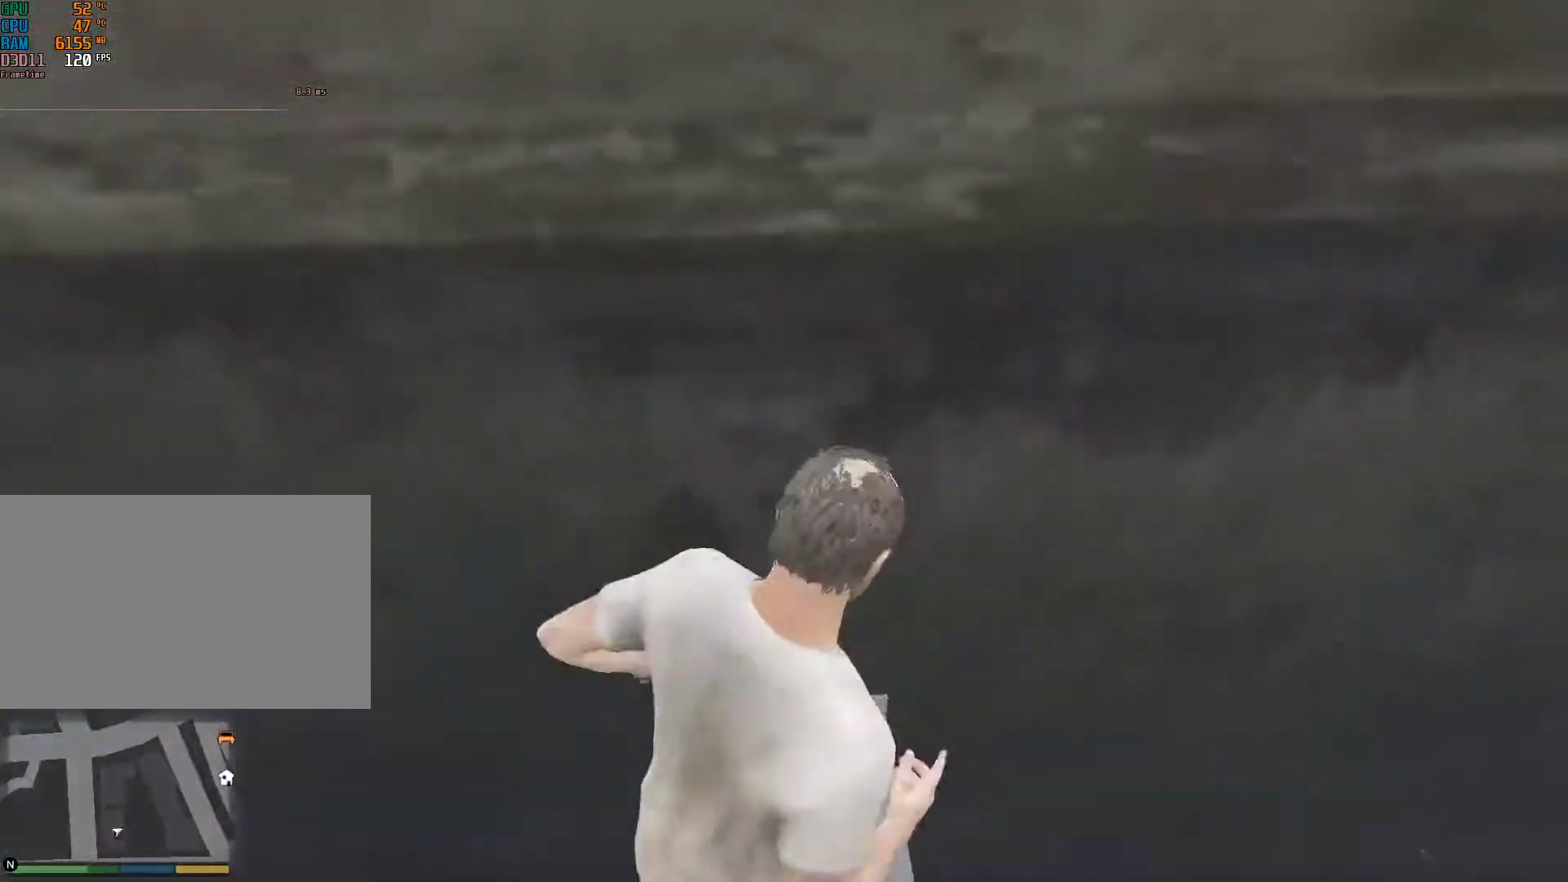
Gameplay with keyboard and mouse; each line is a JSON object with the keys and mouse buttons held at the frame after it. "events" lists presses ("down") and releases ("up") of "1", "2", "3", "4", "5", "6", "7", "8", "a", "backspace", "c", "caps_lock", "ctrl", "d", "down", "e", "escape", "f", "g", "left", "num4", "num5", "num6", "p", "q", "r", "return", "right", "s", "shift", "space", "tab", "up", "v", "w", "mouse_left", "mouse_middle", "mouse_right", "mouse_mb4", "mouse_mb5", "mouse_wheel_up" and "mouse_wheel_down" between this image and that frame as [ms after this image, input, new state], when the widget could be followed in between. "mouse_left", "mouse_middle", "mouse_right", "mouse_mb4", "mouse_mb5", "mouse_wheel_up", "mouse_wheel_down" = the "left", "middle", "right", "mb4", "mb5", "wheel_up", "wheel_down" buttons of the "mouse" list. No other keys are recorded. Not read: mouse_move.
{"keys": ["shift", "w"], "mouse": [], "events": []}
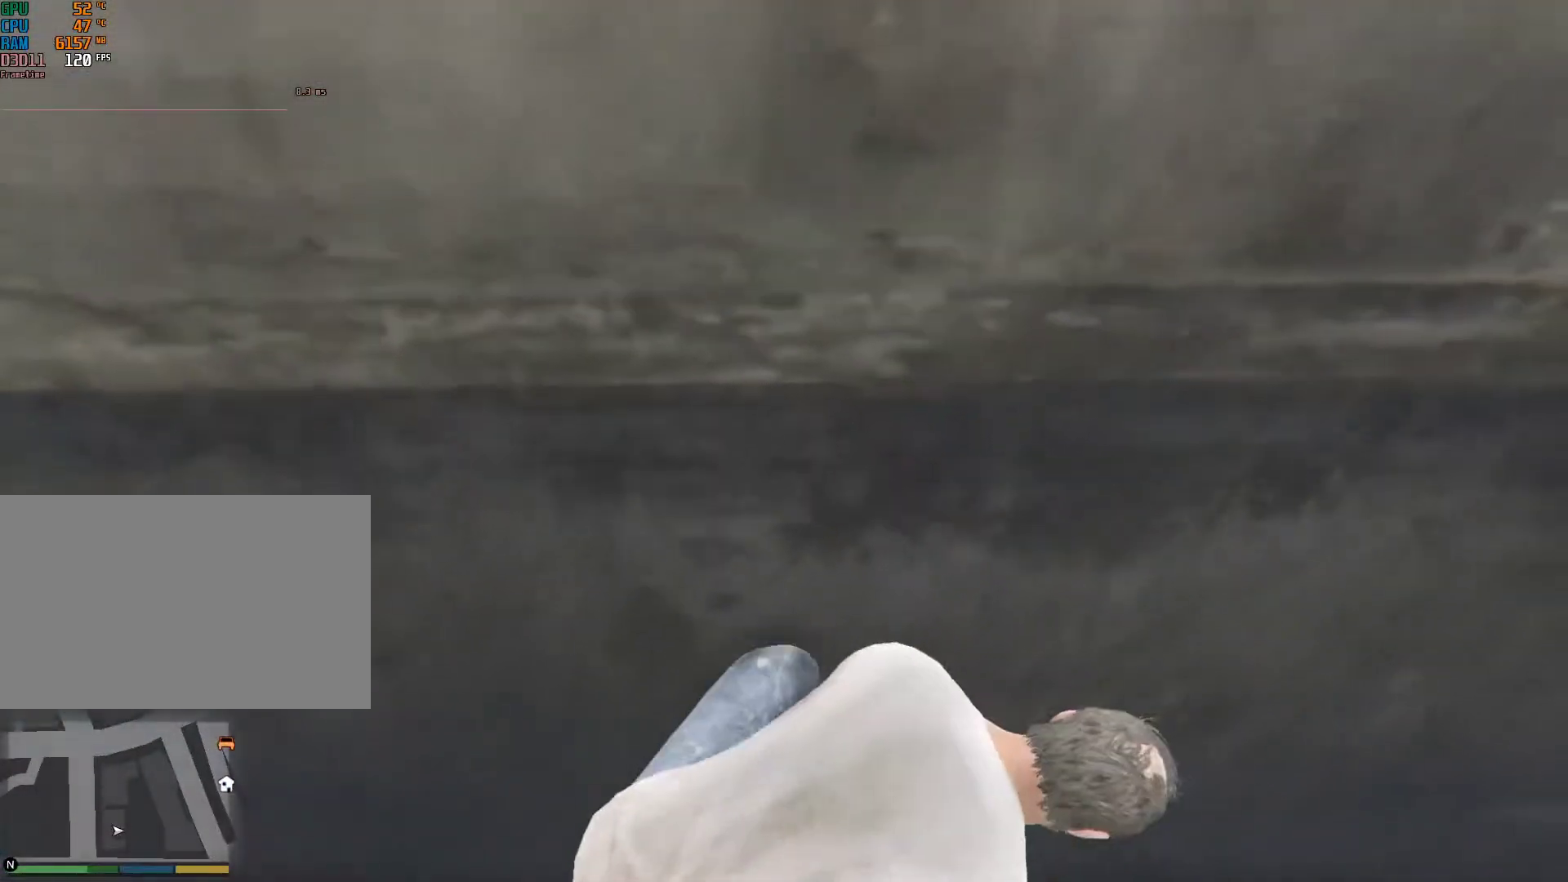
{"keys": ["shift", "w"], "mouse": [], "events": [[167, "v", "down"], [250, "v", "up"]]}
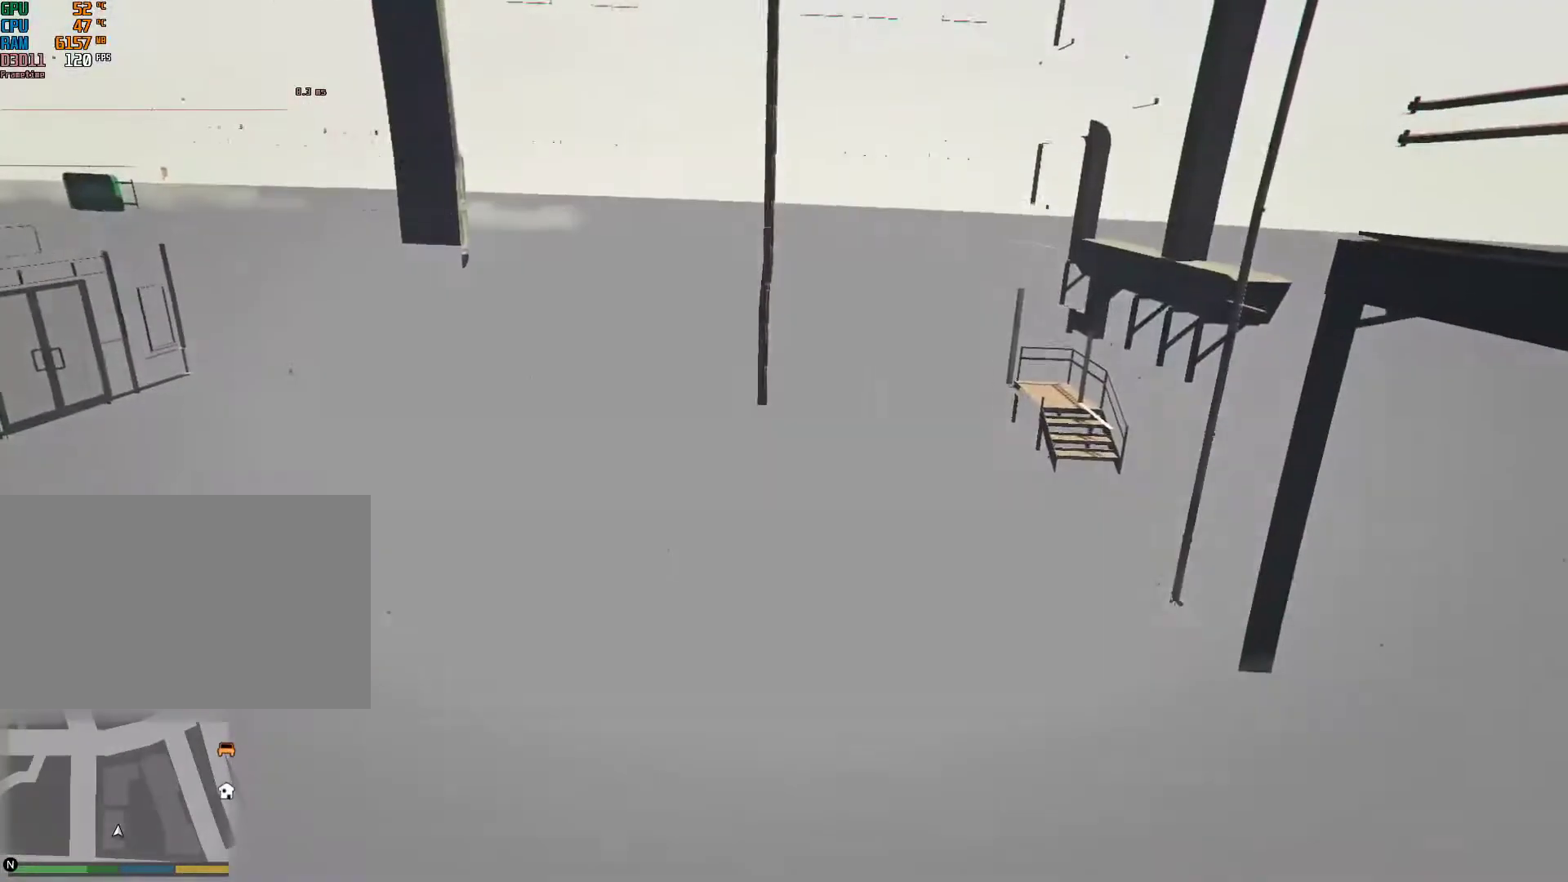
{"keys": [], "mouse": [], "events": [[317, "v", "down"], [417, "shift", "up"], [417, "v", "up"], [417, "w", "up"]]}
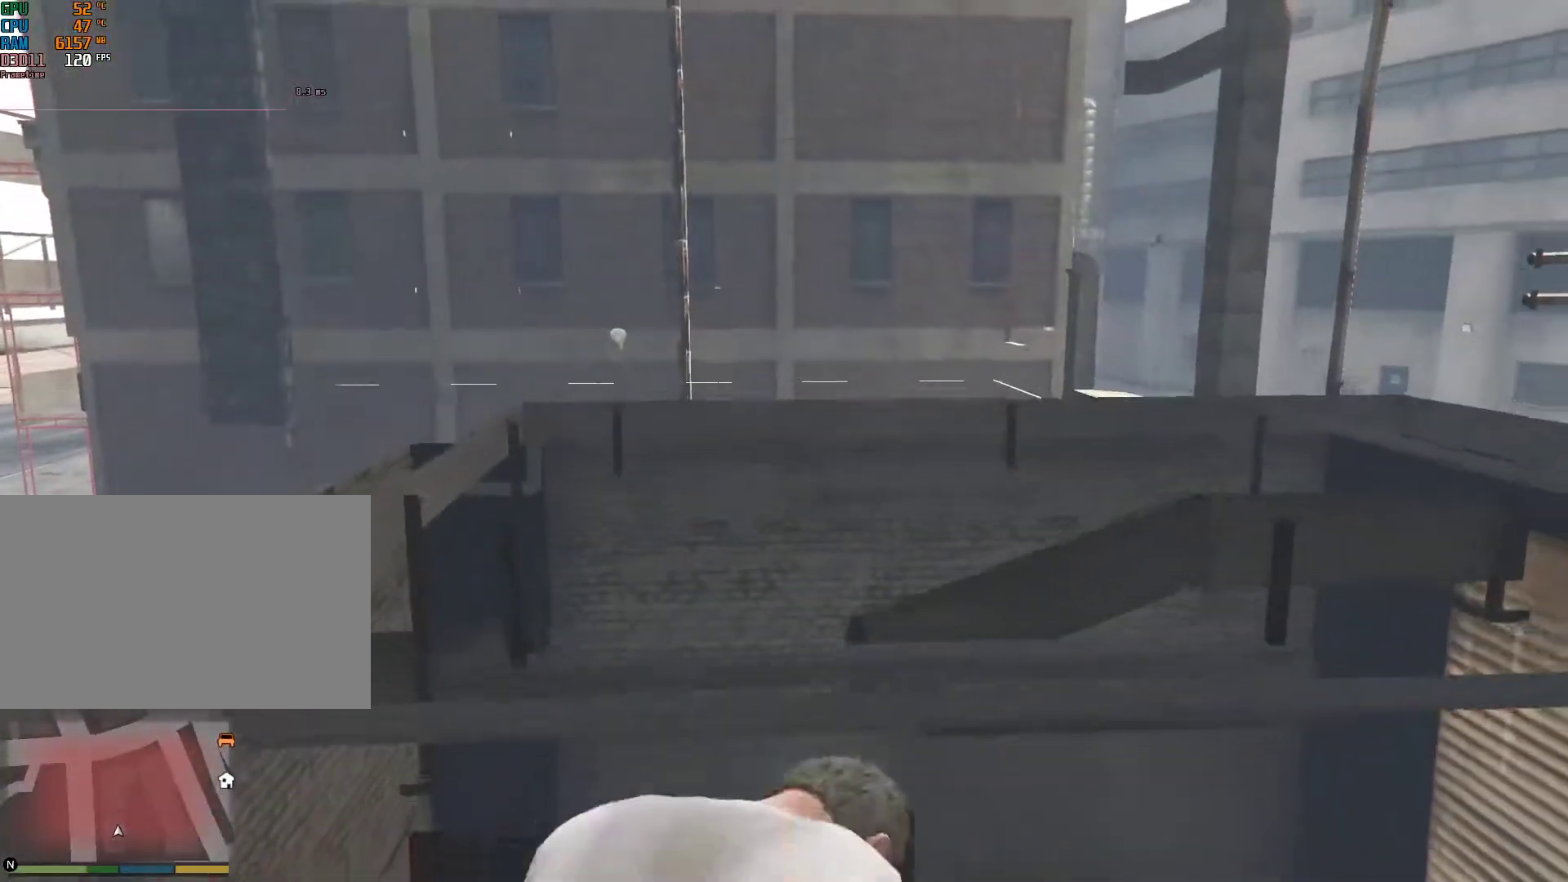
{"keys": [], "mouse": [], "events": []}
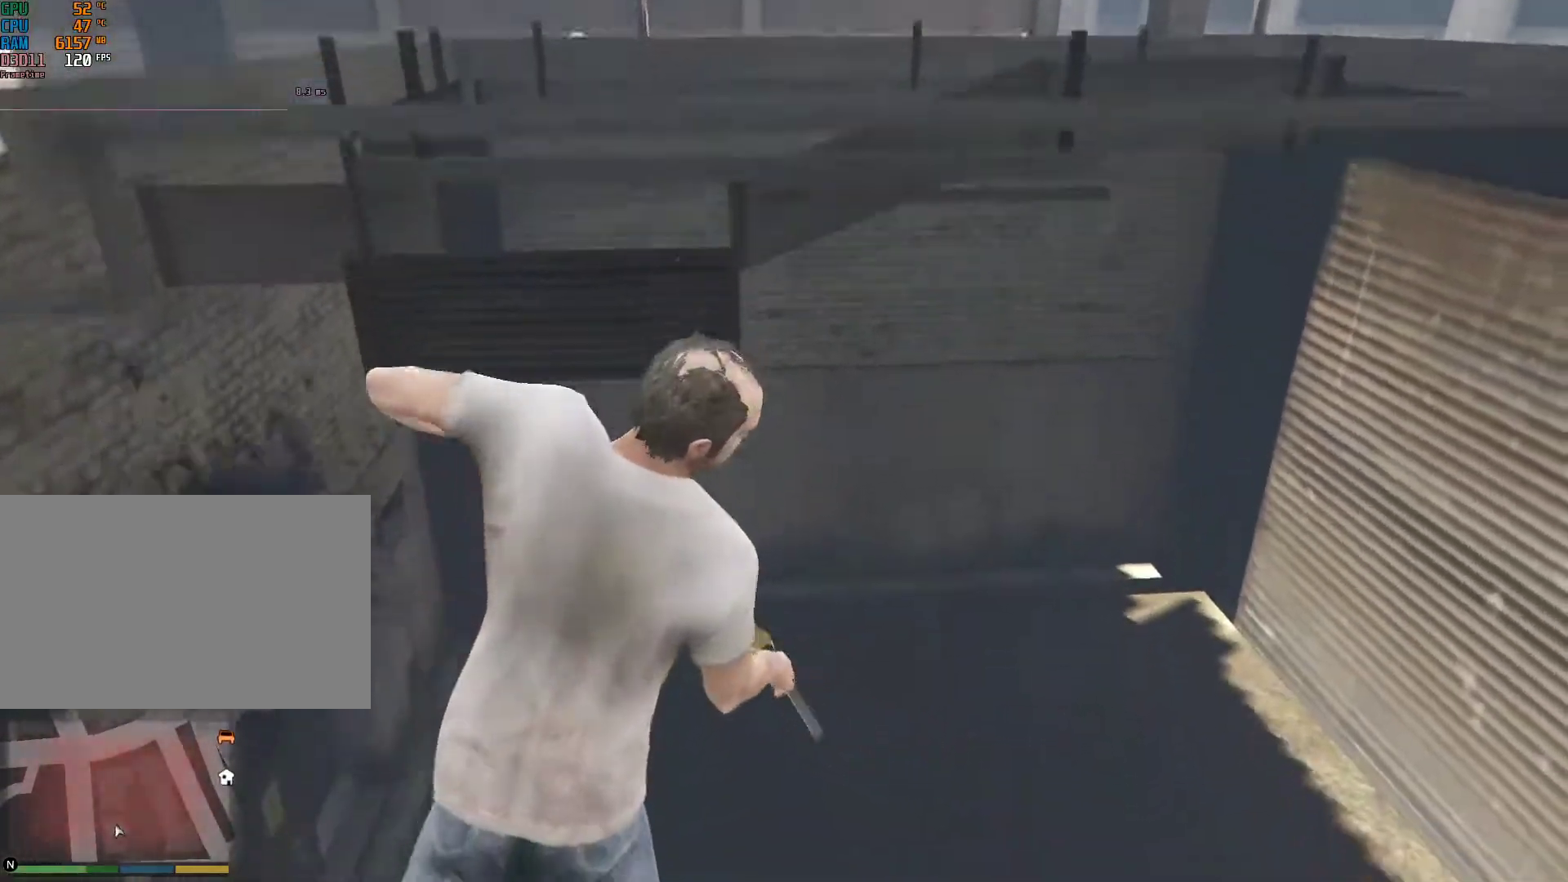
{"keys": [], "mouse": [], "events": []}
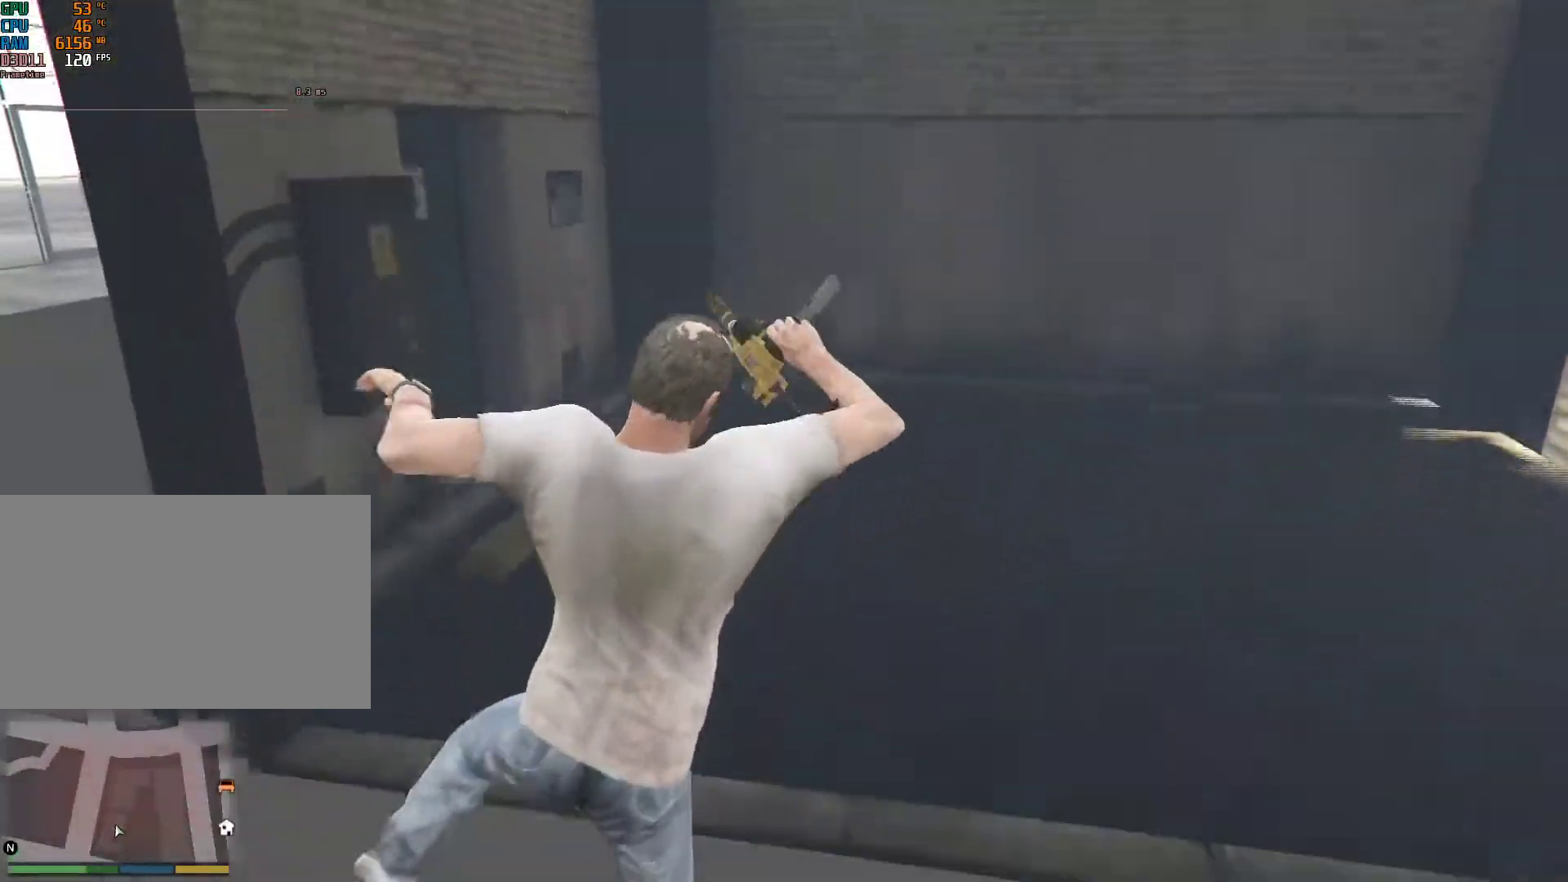
{"keys": [], "mouse": [], "events": []}
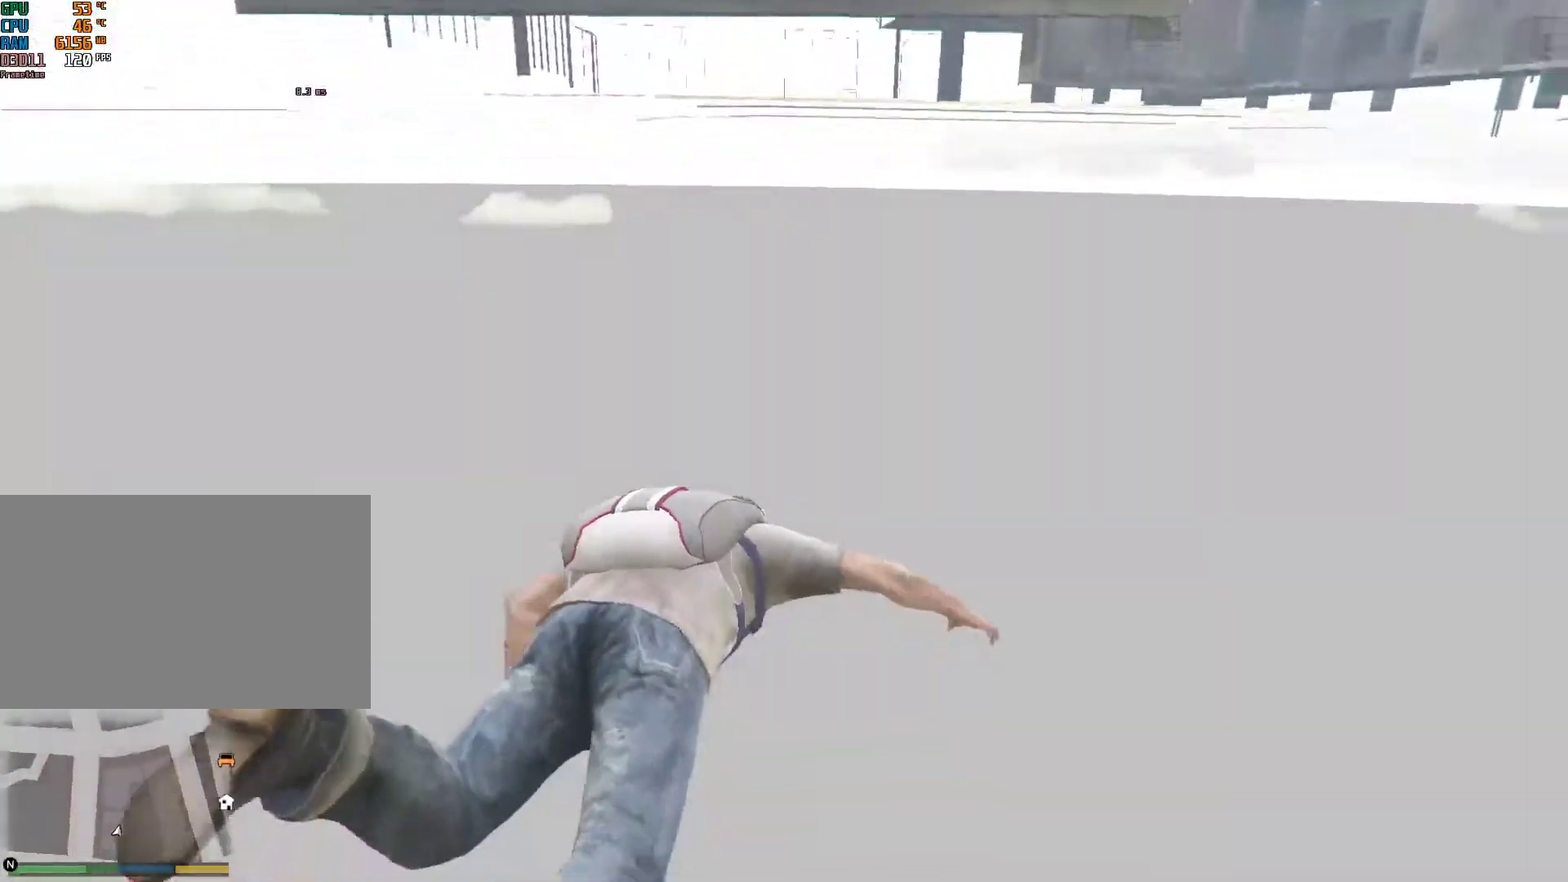
{"keys": [], "mouse": [], "events": []}
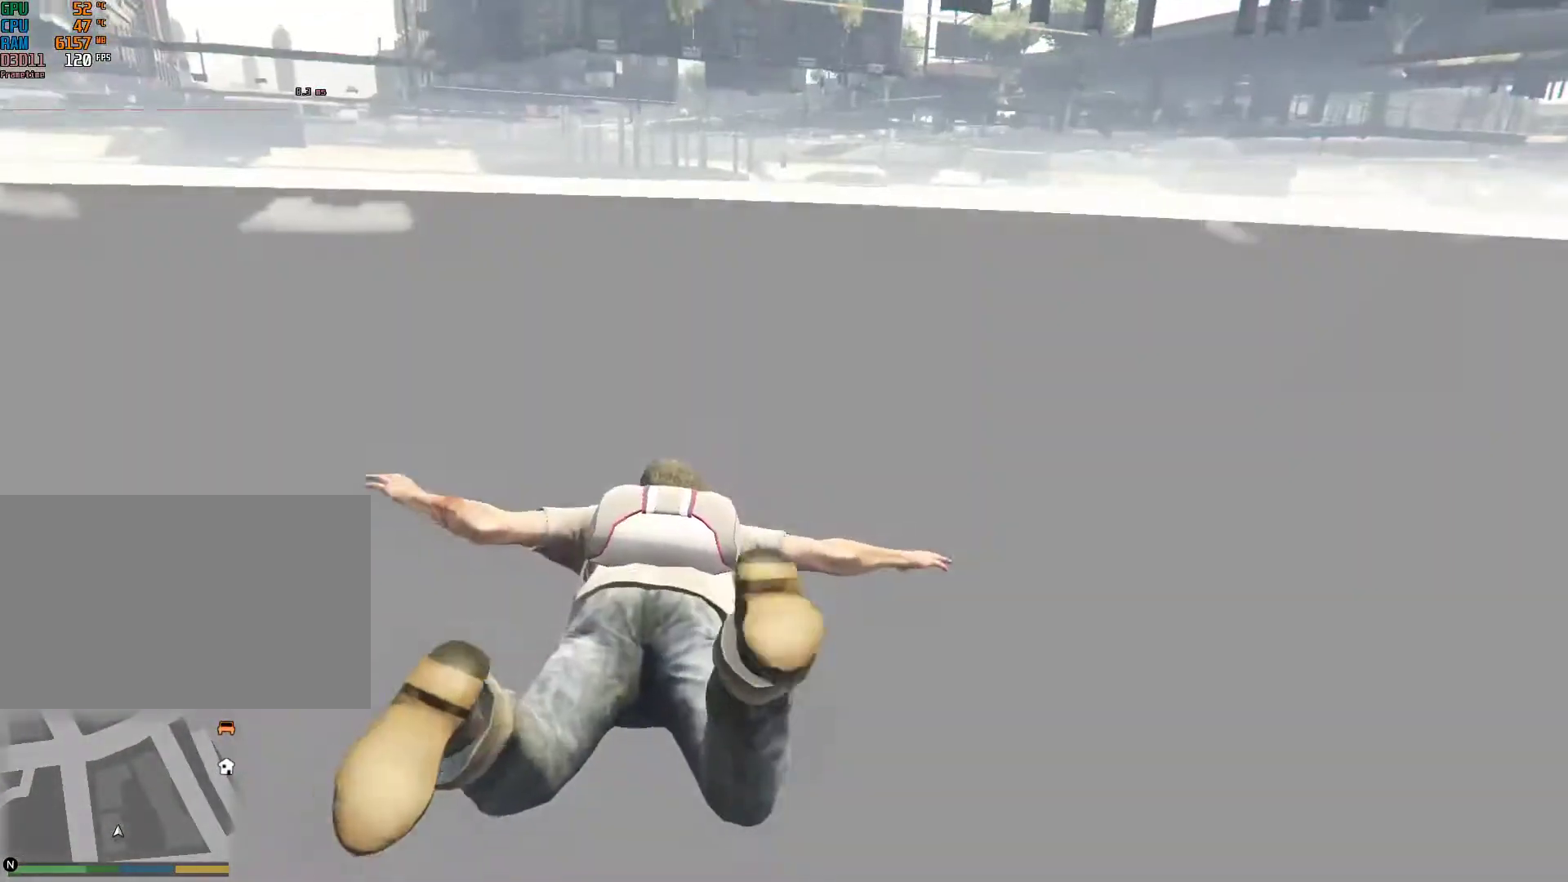
{"keys": [], "mouse": [], "events": []}
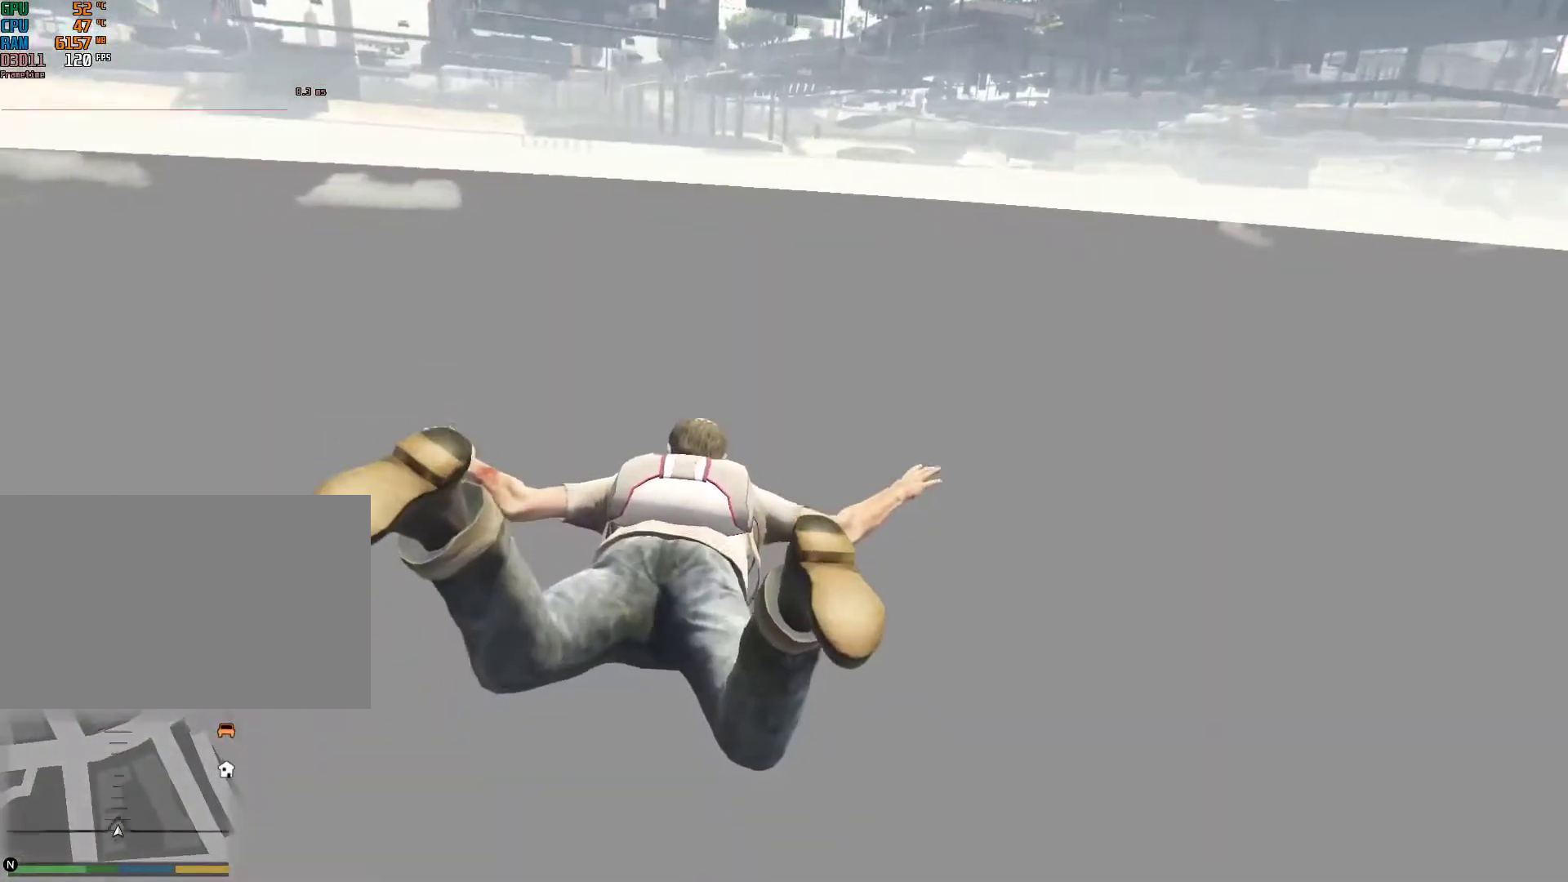
{"keys": [], "mouse": [], "events": []}
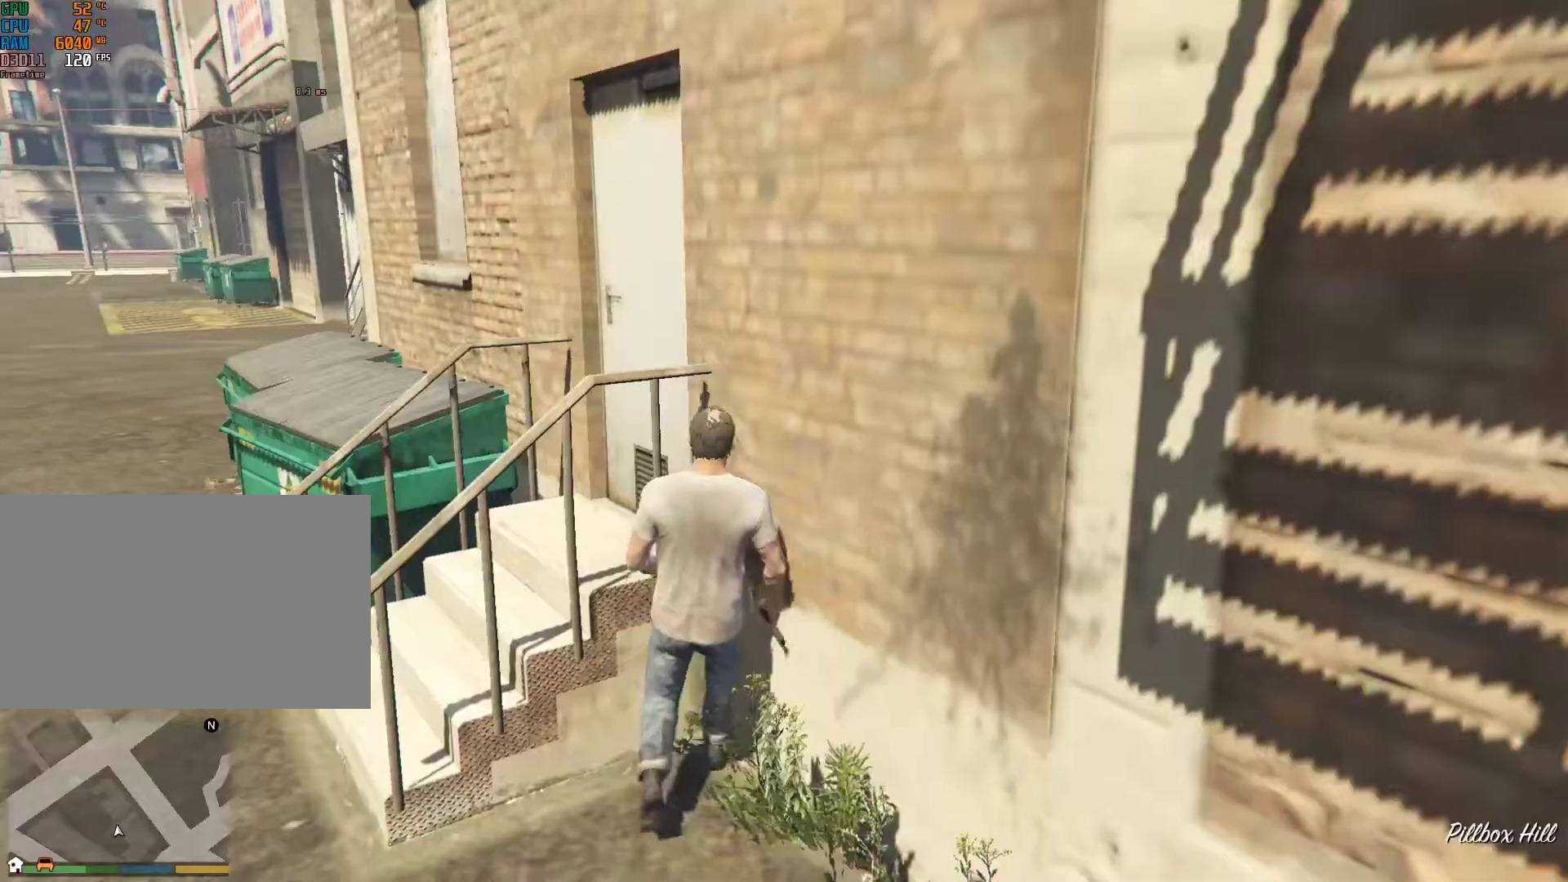
{"keys": [], "mouse": [], "events": [[167, "v", "down"], [267, "v", "up"], [350, "v", "down"], [450, "v", "up"]]}
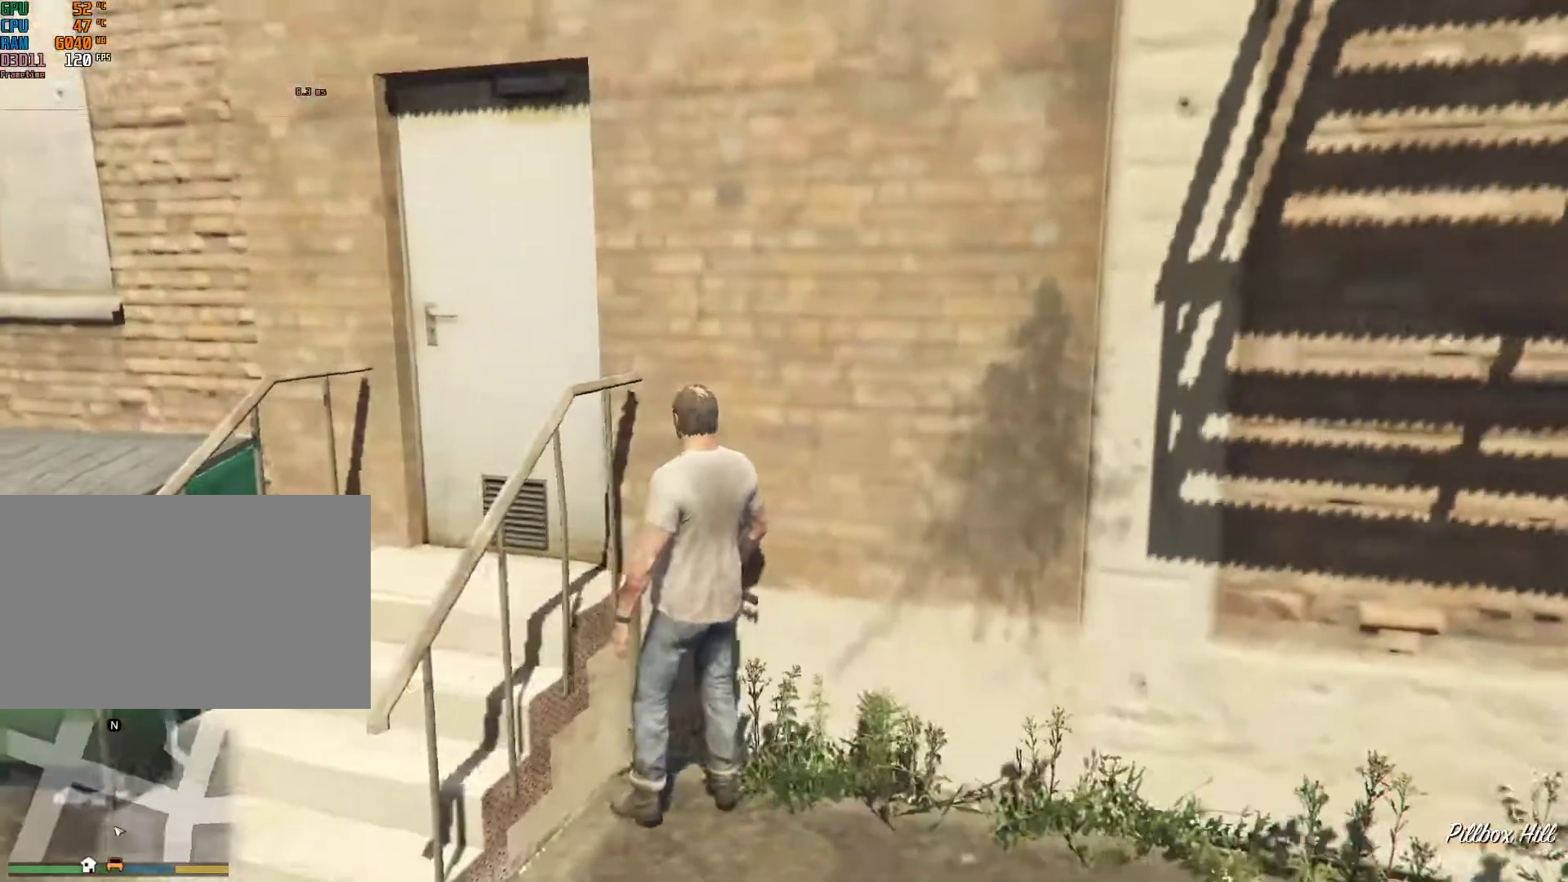
{"keys": ["w"], "mouse": [], "events": [[100, "a", "down"], [183, "space", "down"], [283, "space", "up"], [333, "w", "down"], [383, "a", "up"]]}
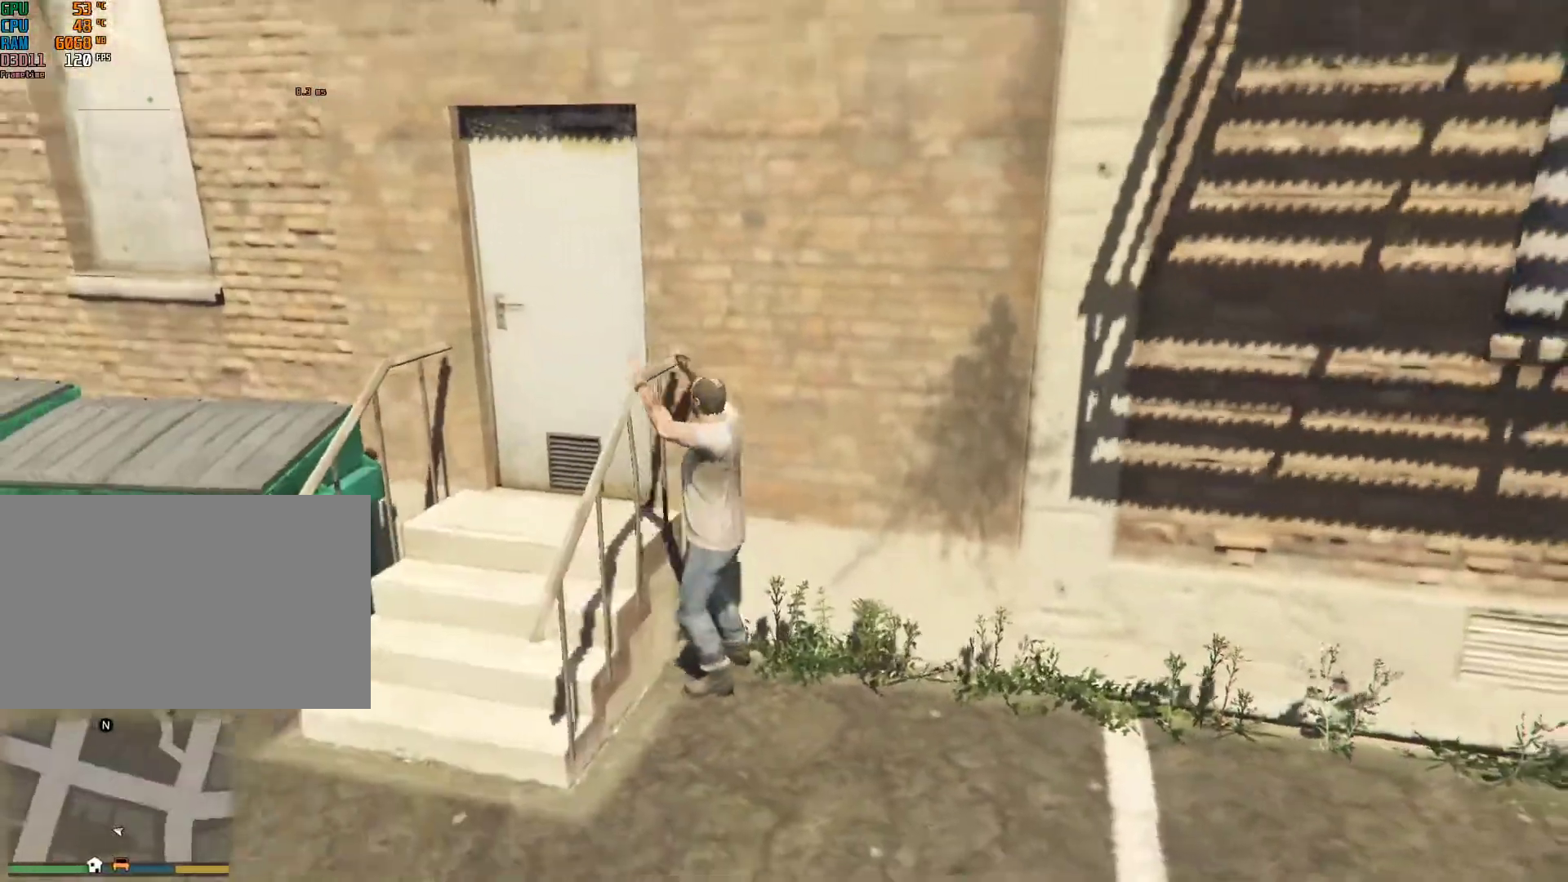
{"keys": ["shift", "w"], "mouse": [], "events": [[67, "shift", "down"]]}
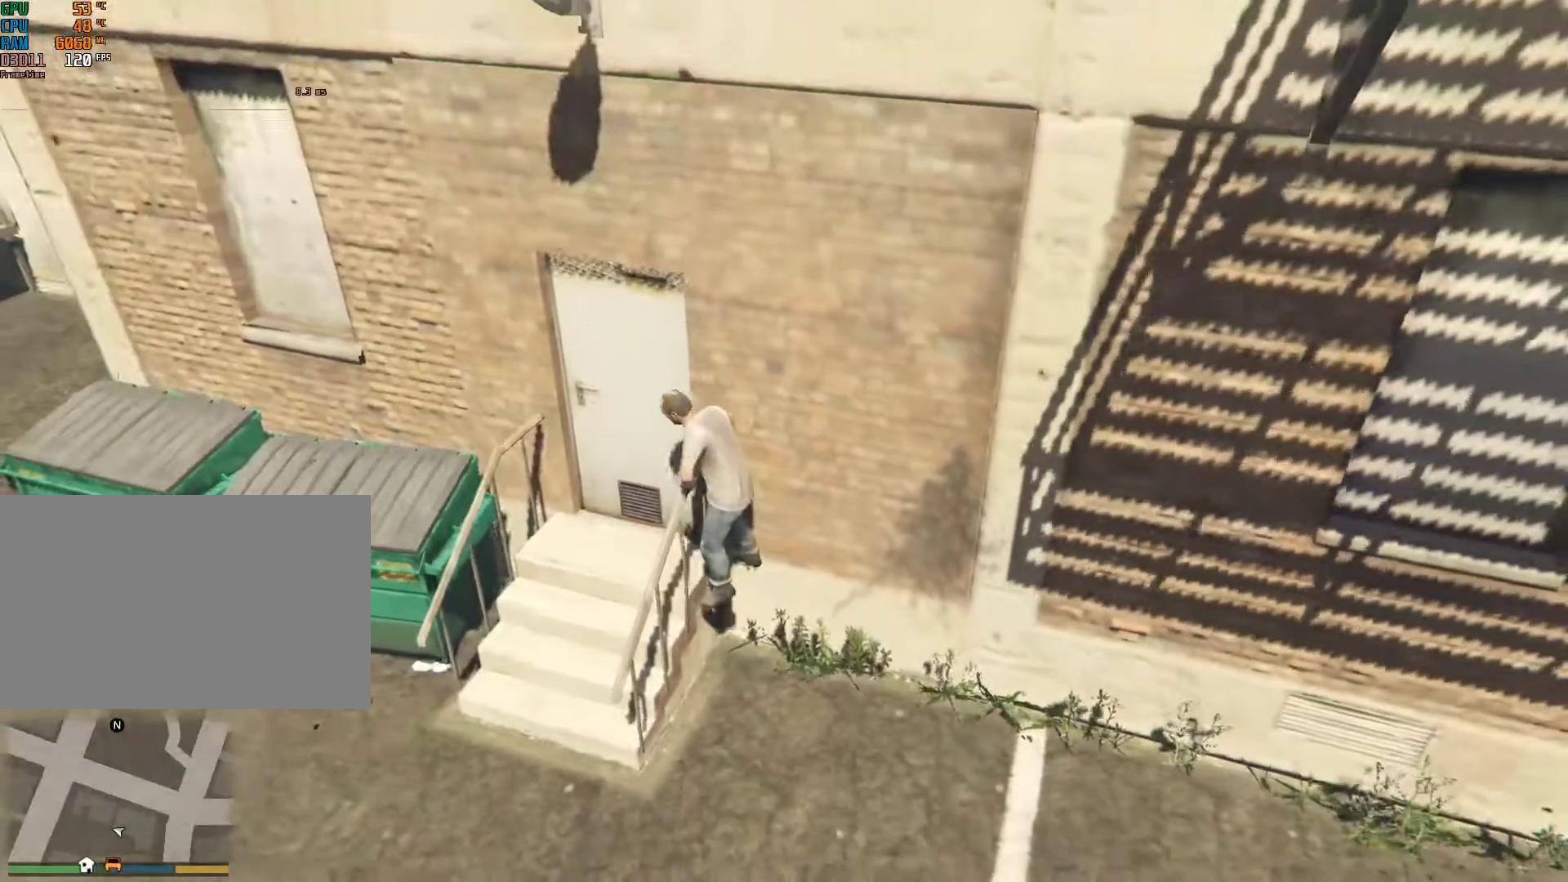
{"keys": ["shift", "w"], "mouse": [], "events": []}
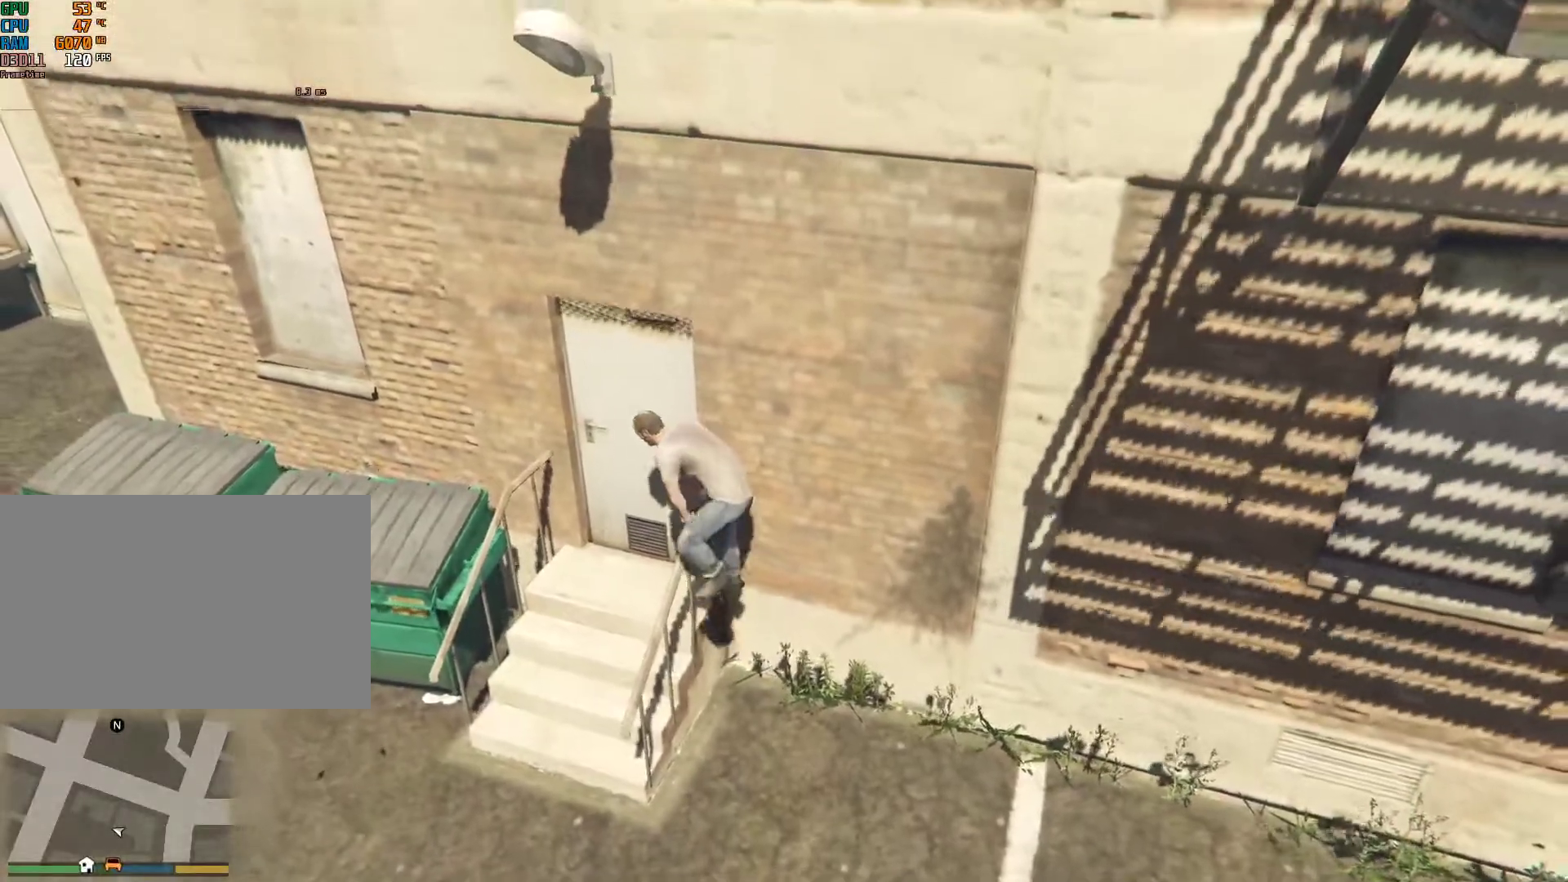
{"keys": ["shift", "w"], "mouse": [], "events": [[233, "v", "down"], [317, "v", "up"]]}
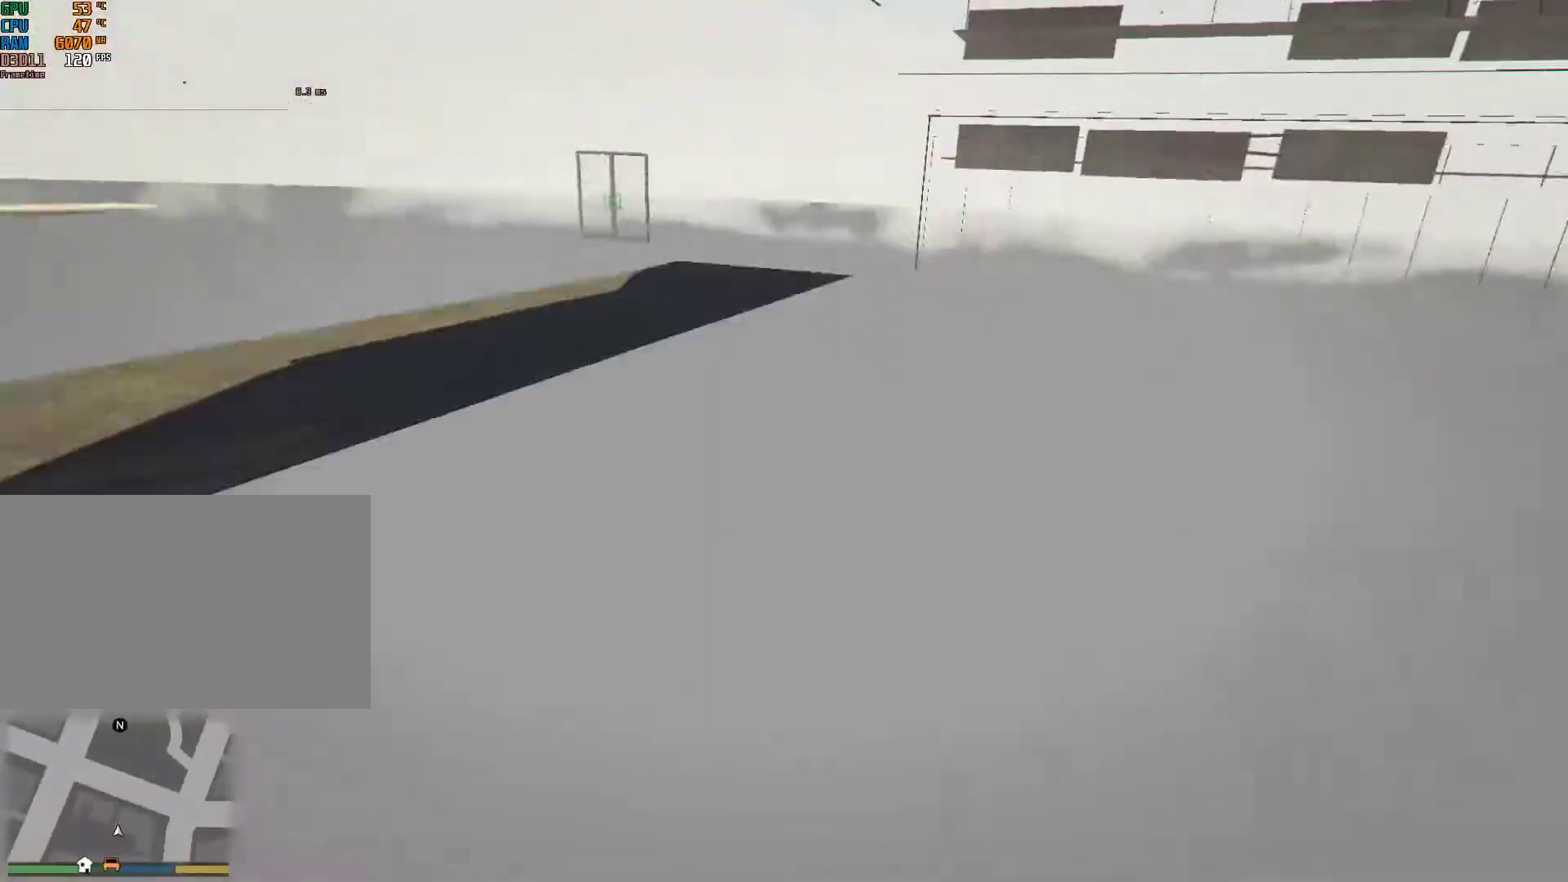
{"keys": [], "mouse": [], "events": [[350, "v", "down"], [350, "w", "up"], [400, "shift", "up"], [433, "v", "up"]]}
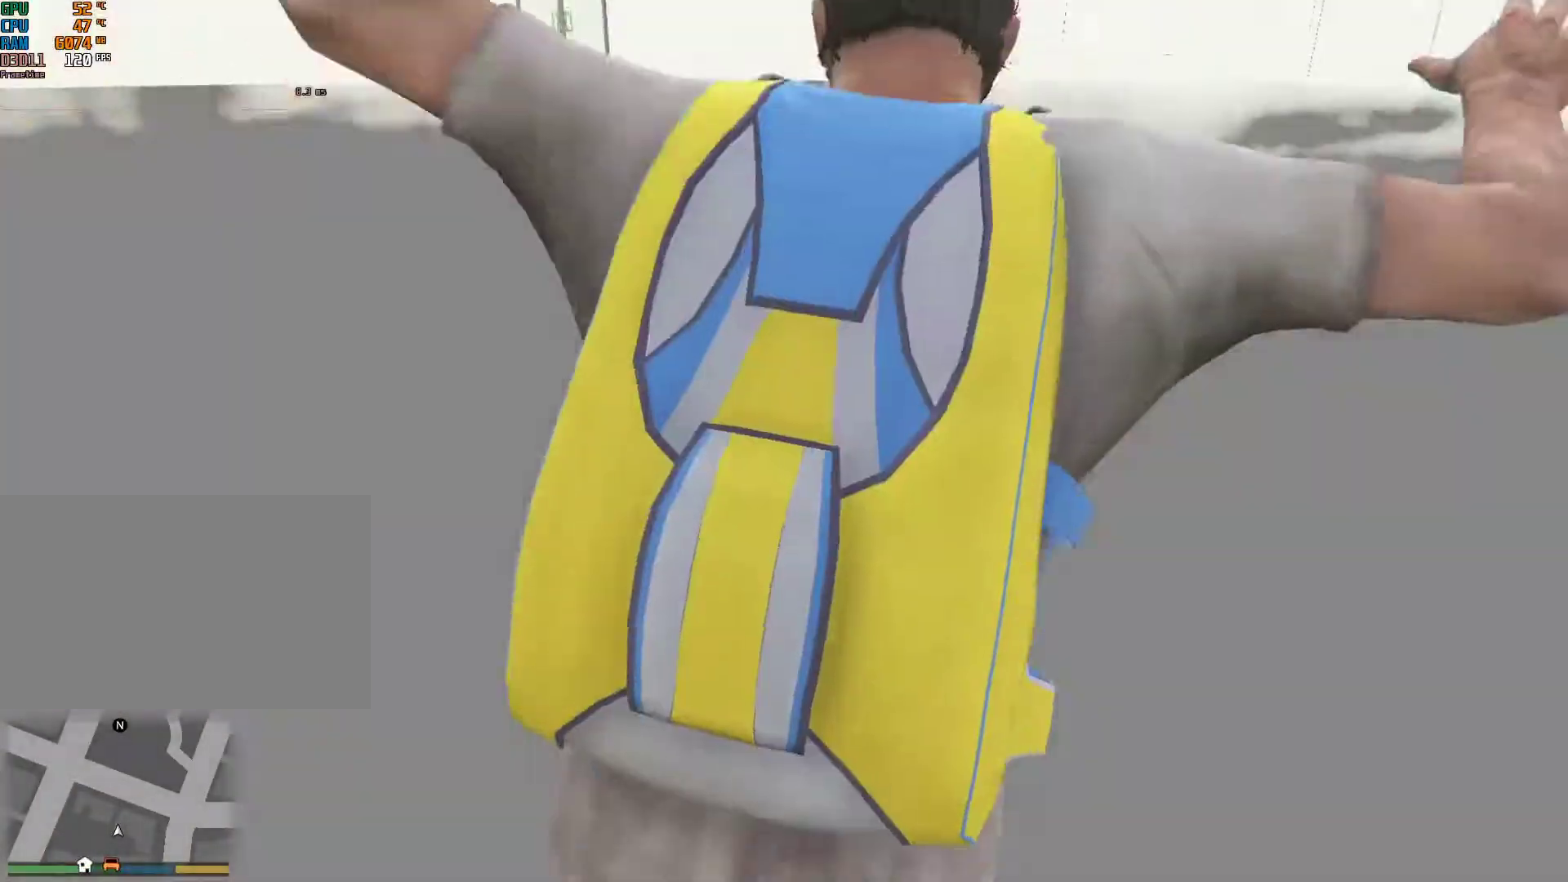
{"keys": [], "mouse": [], "events": []}
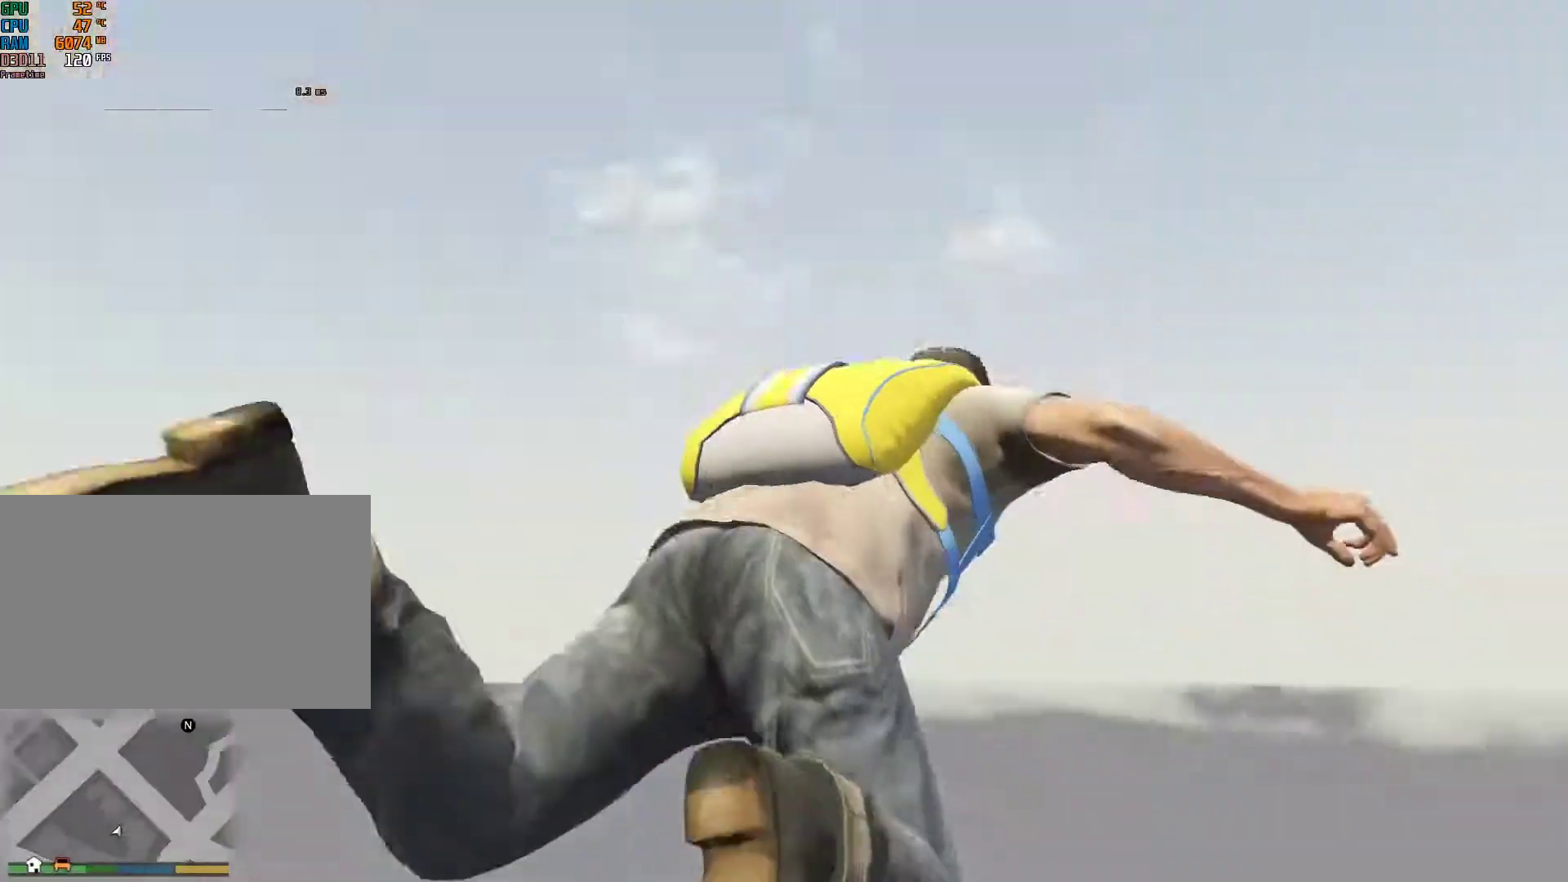
{"keys": [], "mouse": [], "events": []}
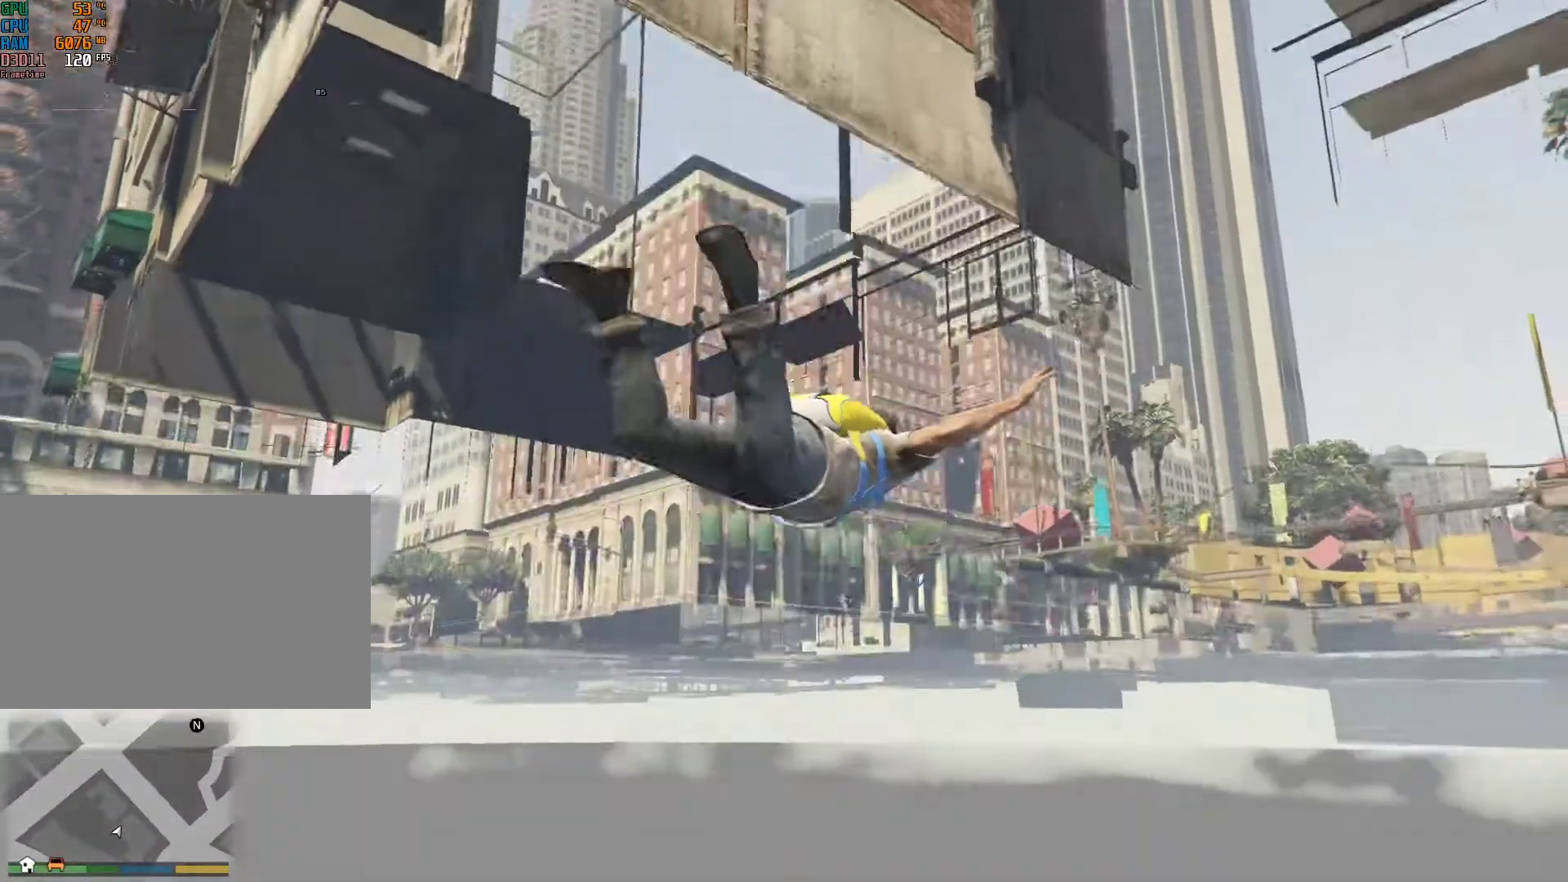
{"keys": ["d"], "mouse": [], "events": [[317, "d", "down"], [367, "space", "down"], [500, "space", "up"]]}
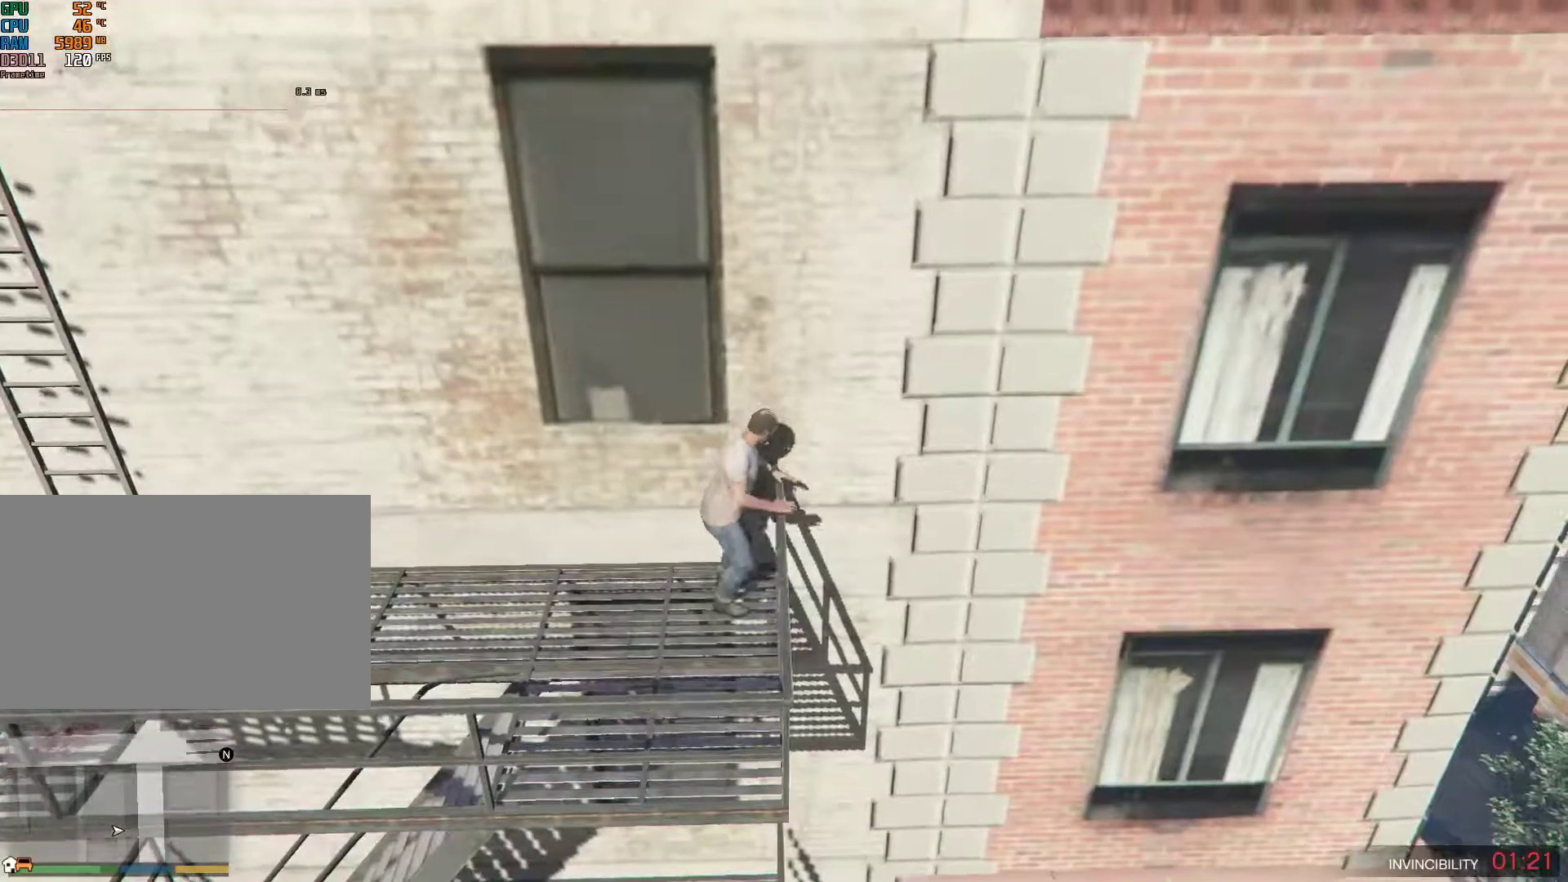
{"keys": ["shift", "w"], "mouse": [], "events": [[233, "d", "up"], [233, "shift", "down"], [233, "w", "down"]]}
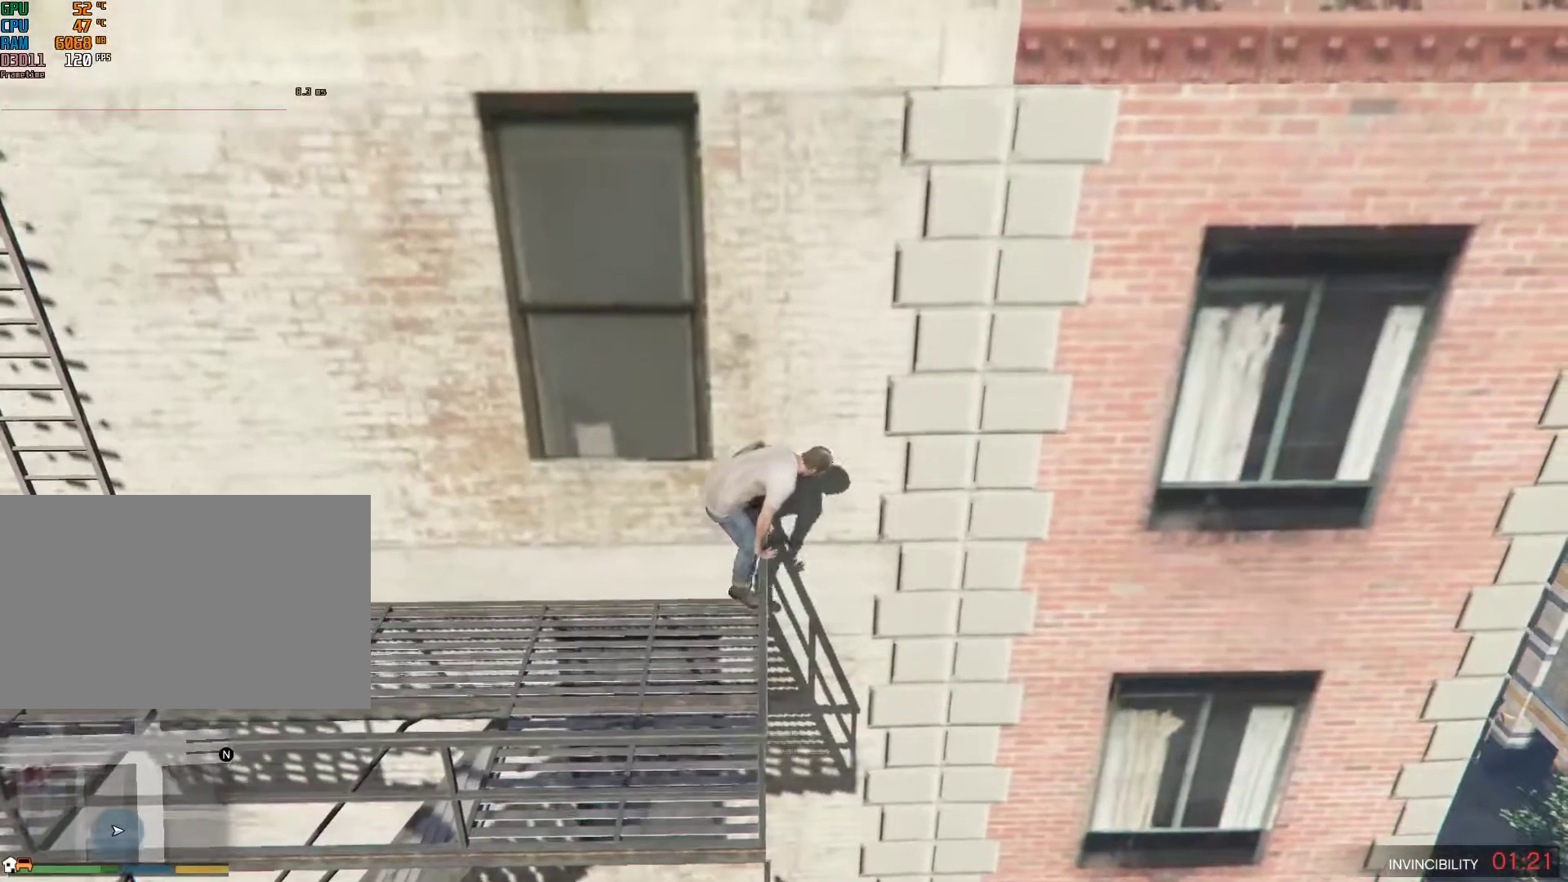
{"keys": ["shift", "w"], "mouse": [], "events": [[383, "v", "down"], [483, "v", "up"]]}
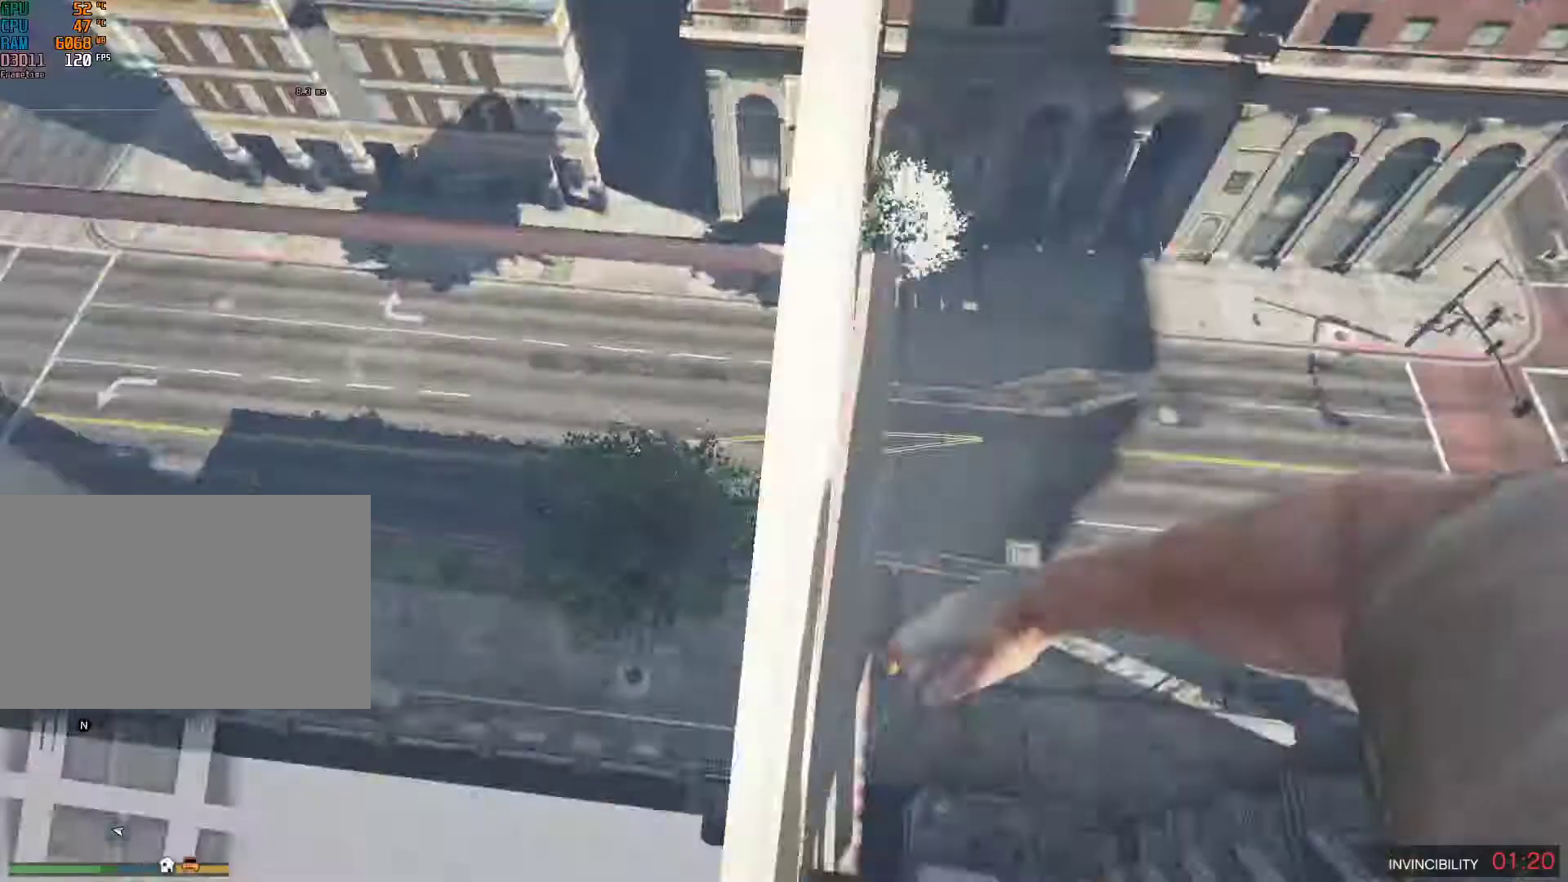
{"keys": ["shift", "w"], "mouse": [], "events": []}
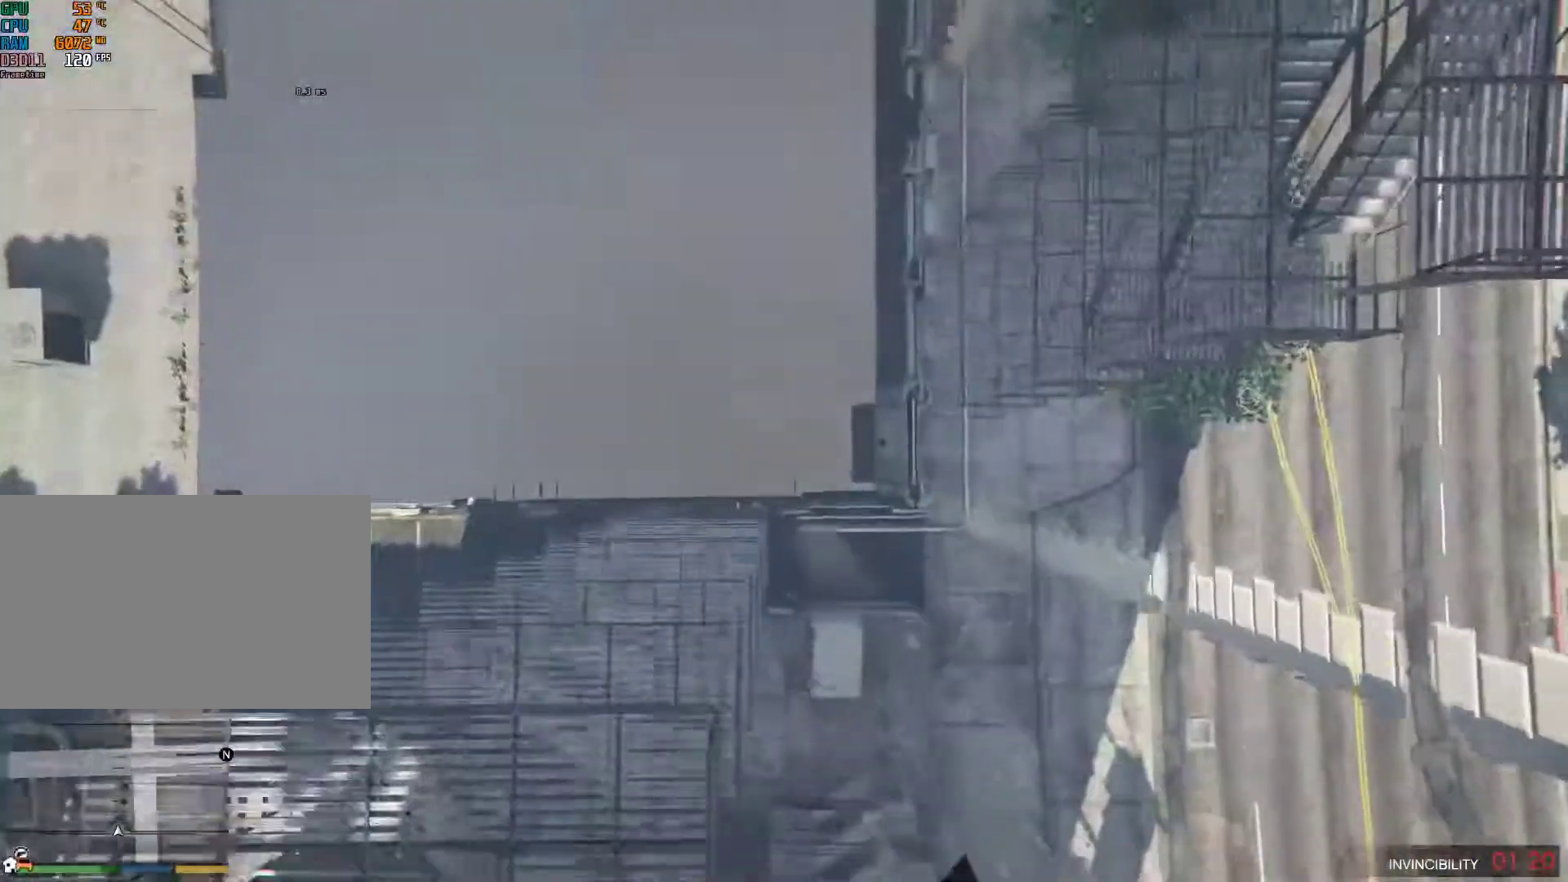
{"keys": [], "mouse": [], "events": [[50, "shift", "up"], [100, "w", "up"], [183, "v", "down"], [283, "v", "up"]]}
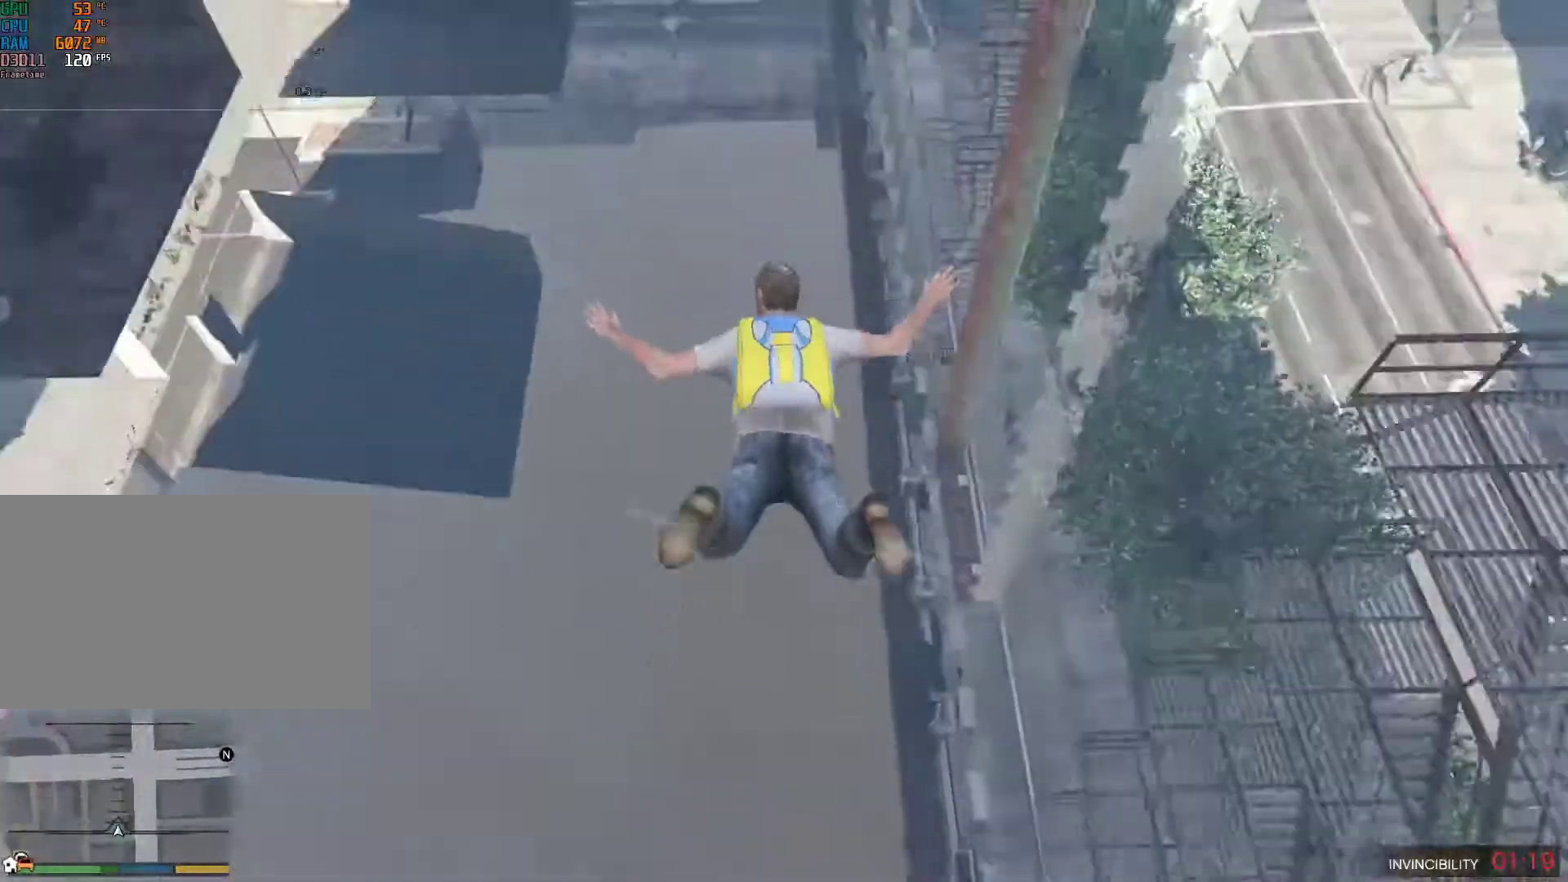
{"keys": ["a", "s"], "mouse": [], "events": [[67, "a", "down"], [67, "mouse_left", "down"], [167, "mouse_left", "up"], [200, "s", "down"]]}
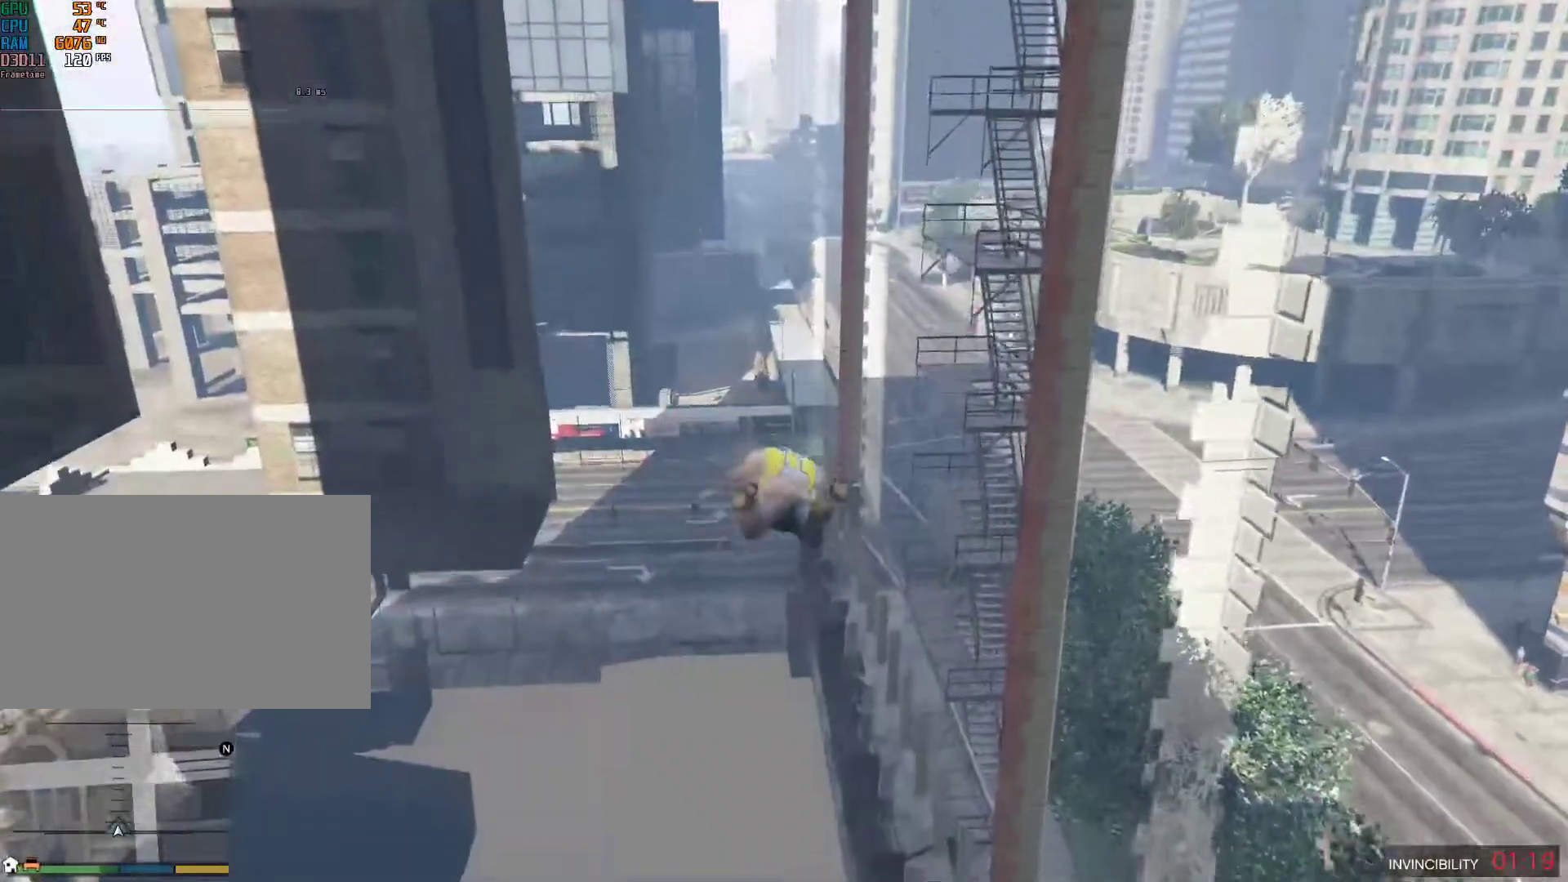
{"keys": ["a", "s"], "mouse": [], "events": []}
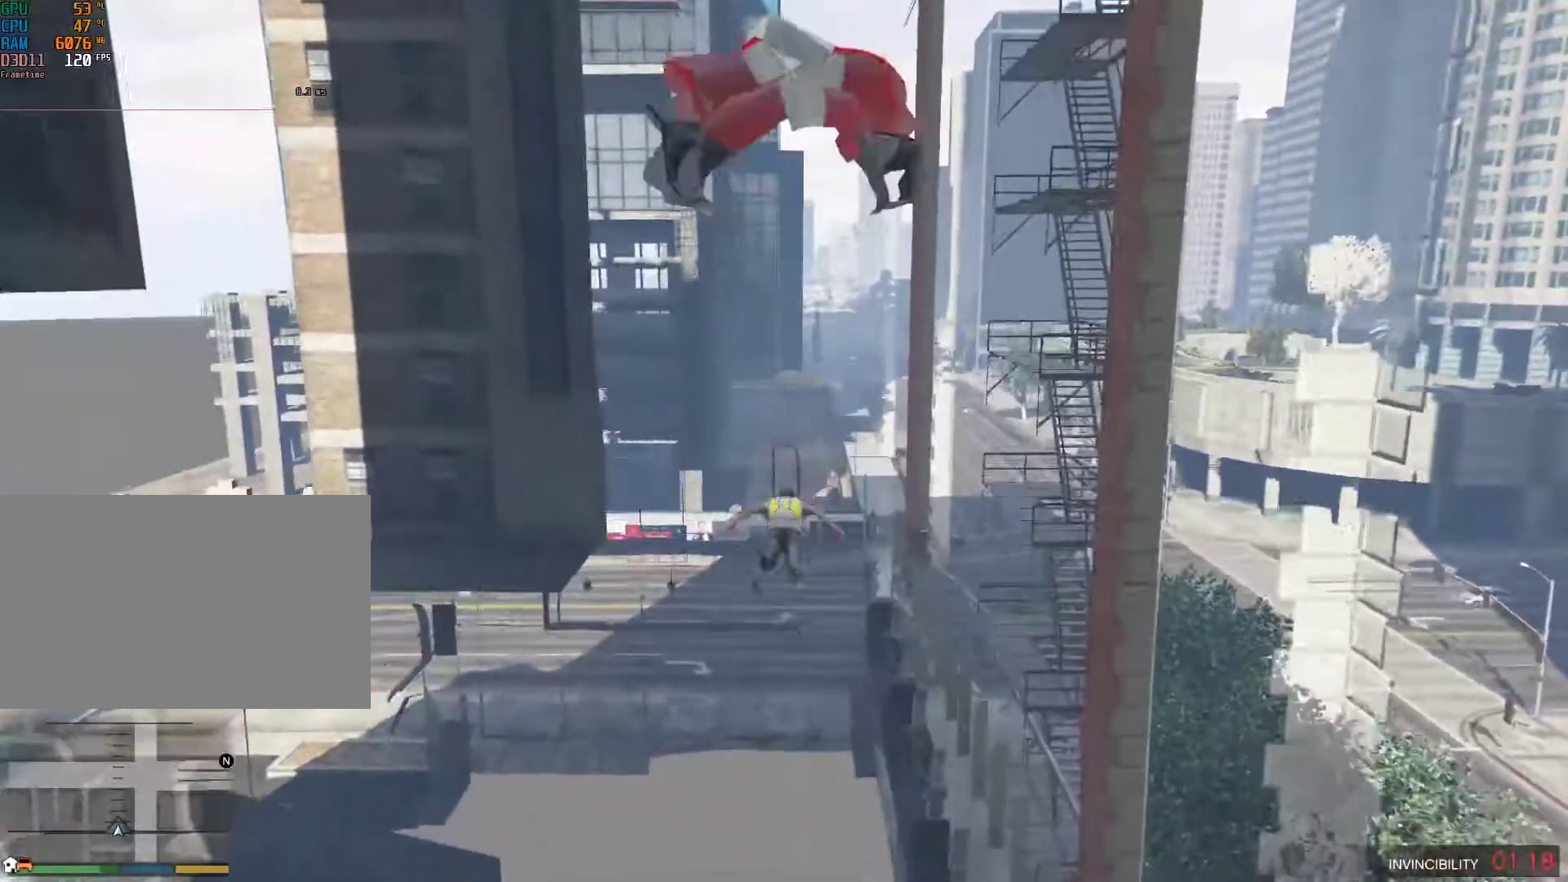
{"keys": ["a", "s"], "mouse": [], "events": []}
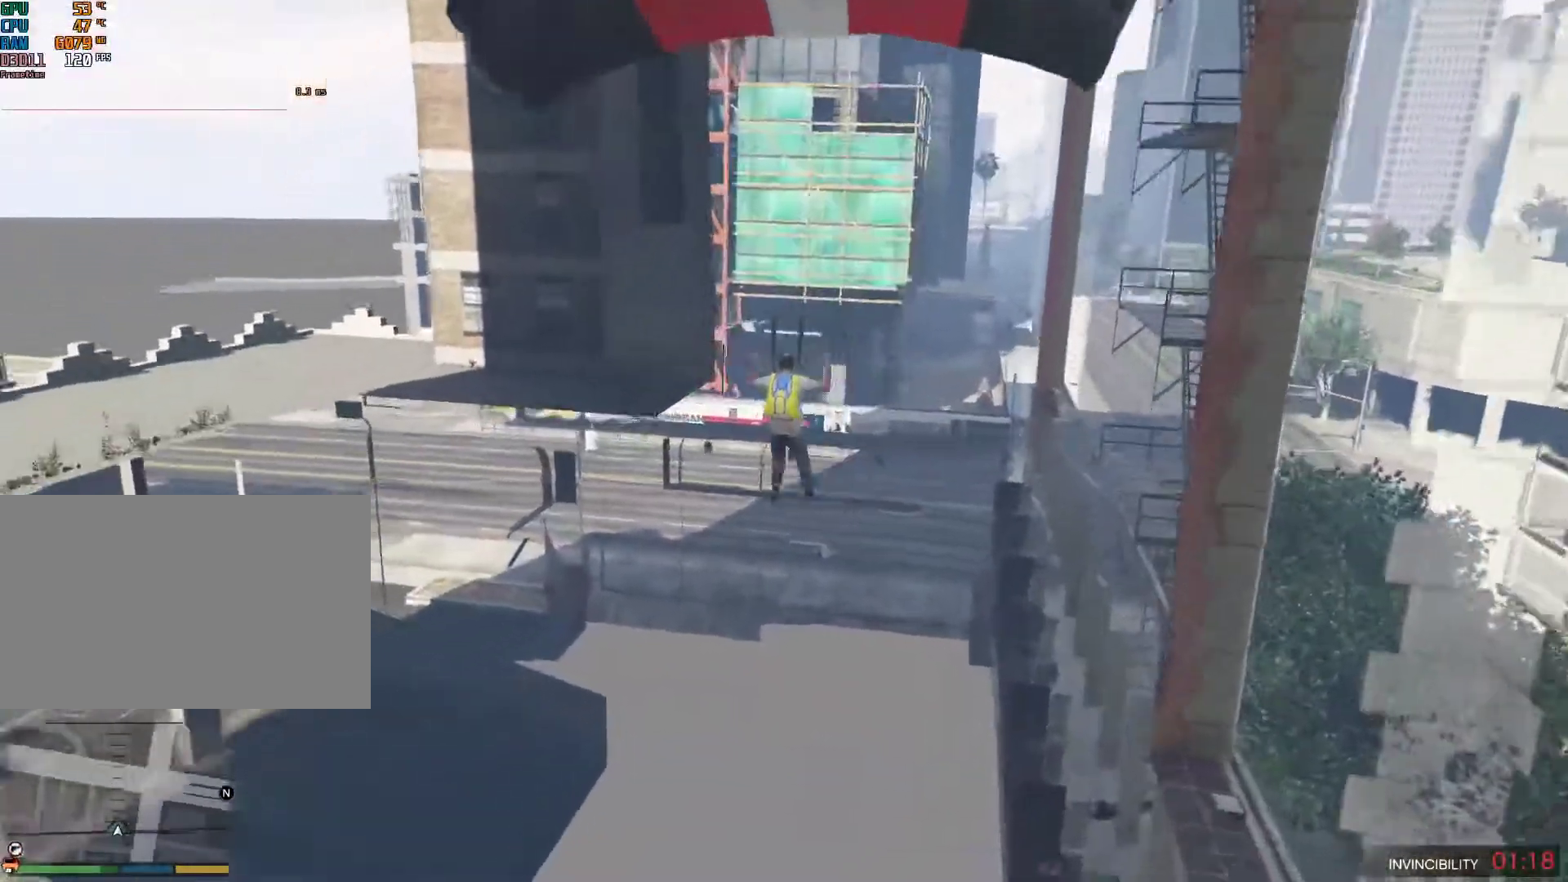
{"keys": ["a", "s"], "mouse": [], "events": []}
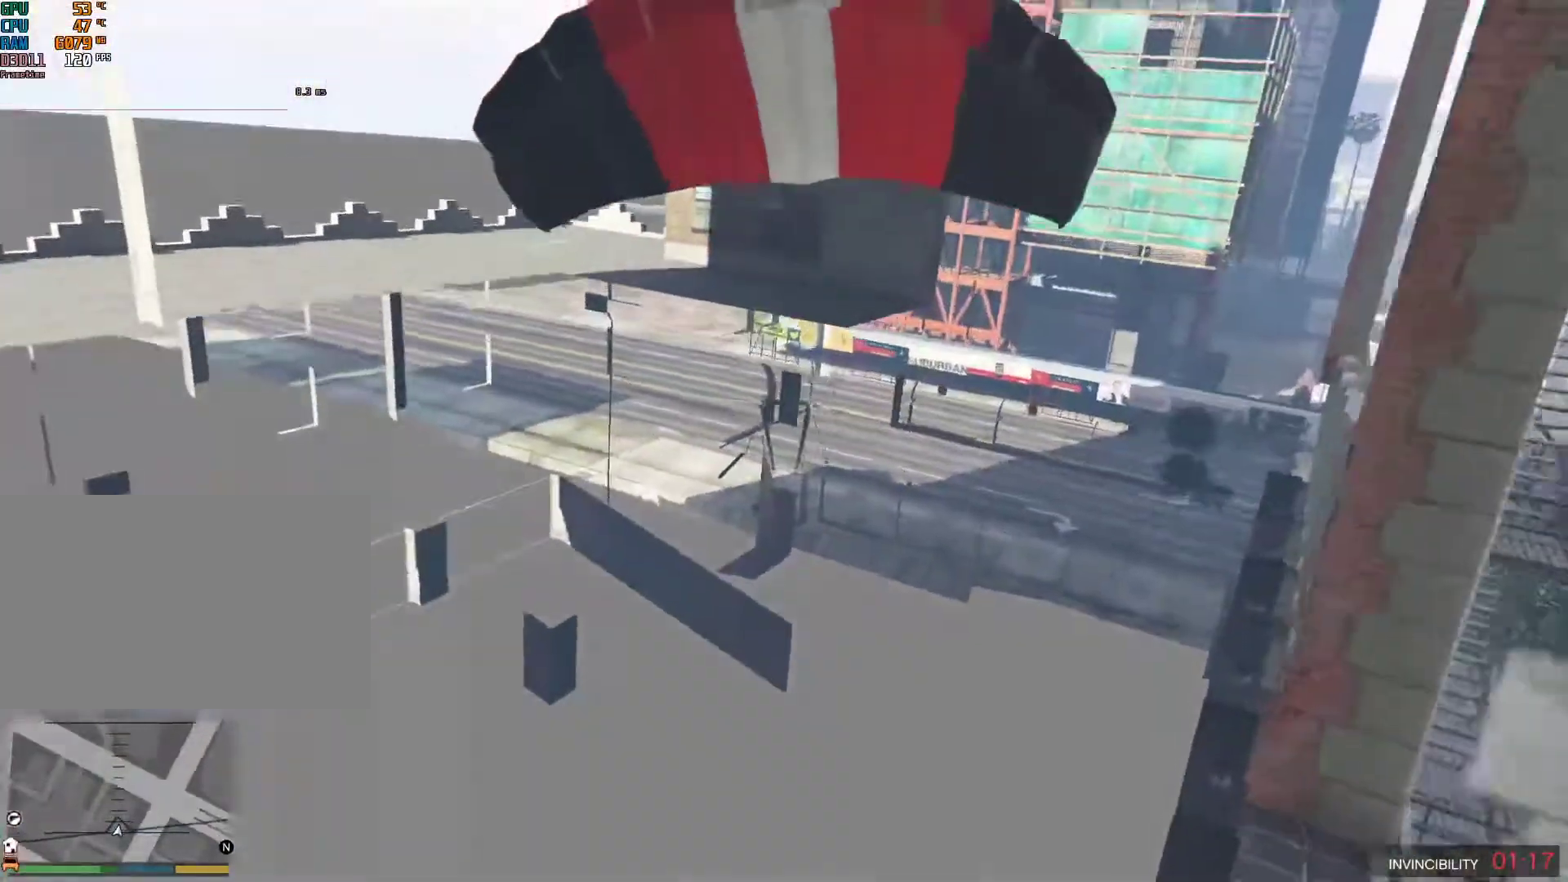
{"keys": ["d"], "mouse": [], "events": [[33, "s", "up"], [317, "a", "up"], [500, "d", "down"]]}
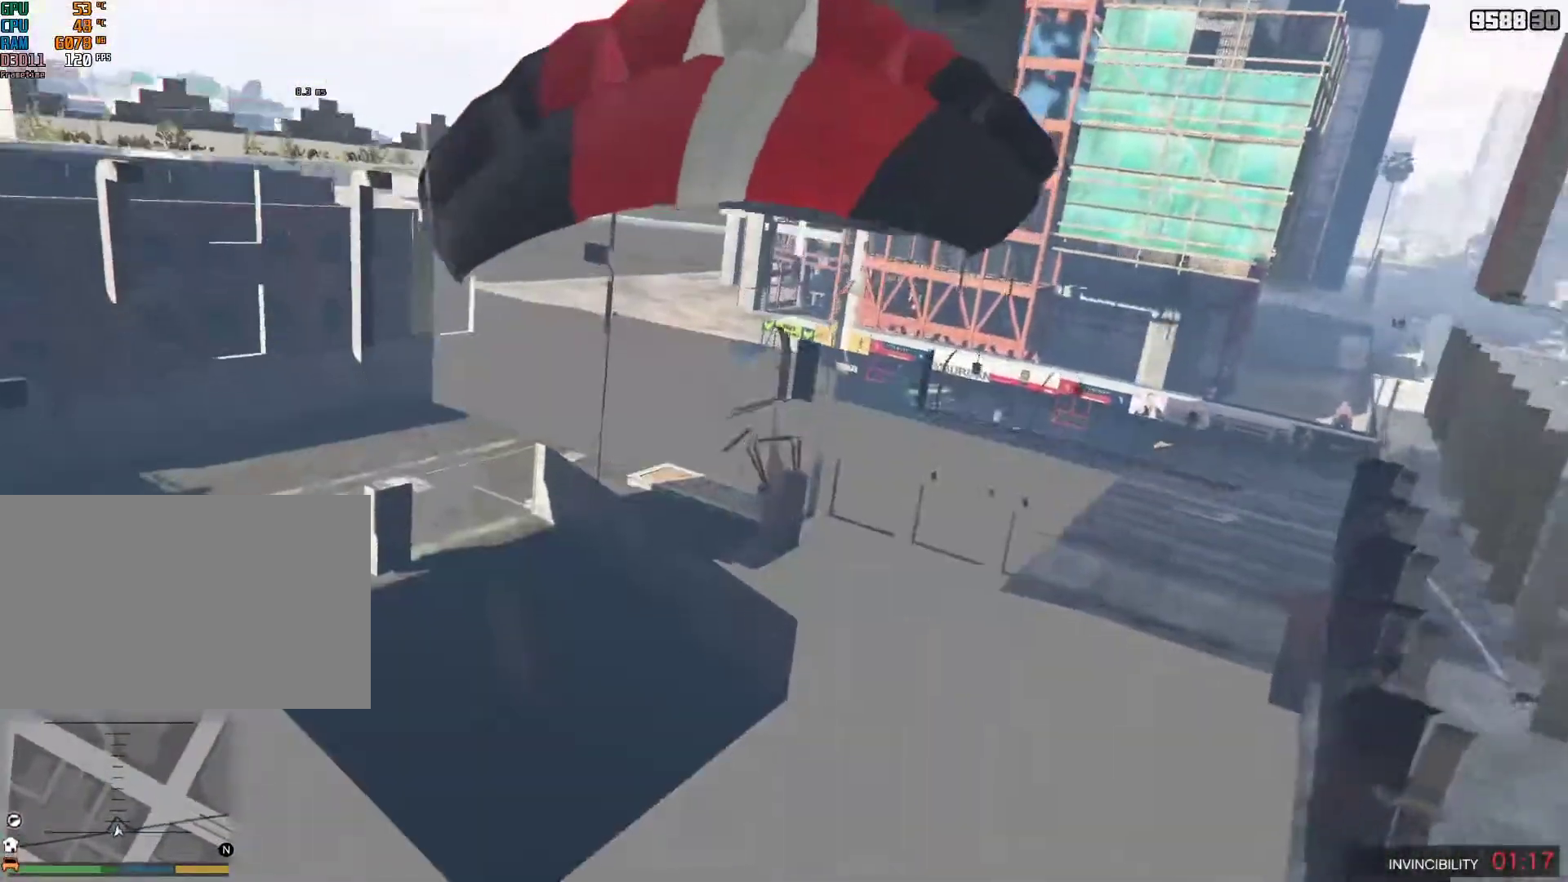
{"keys": ["d", "s", "shift"], "mouse": [], "events": [[183, "s", "down"], [333, "shift", "down"]]}
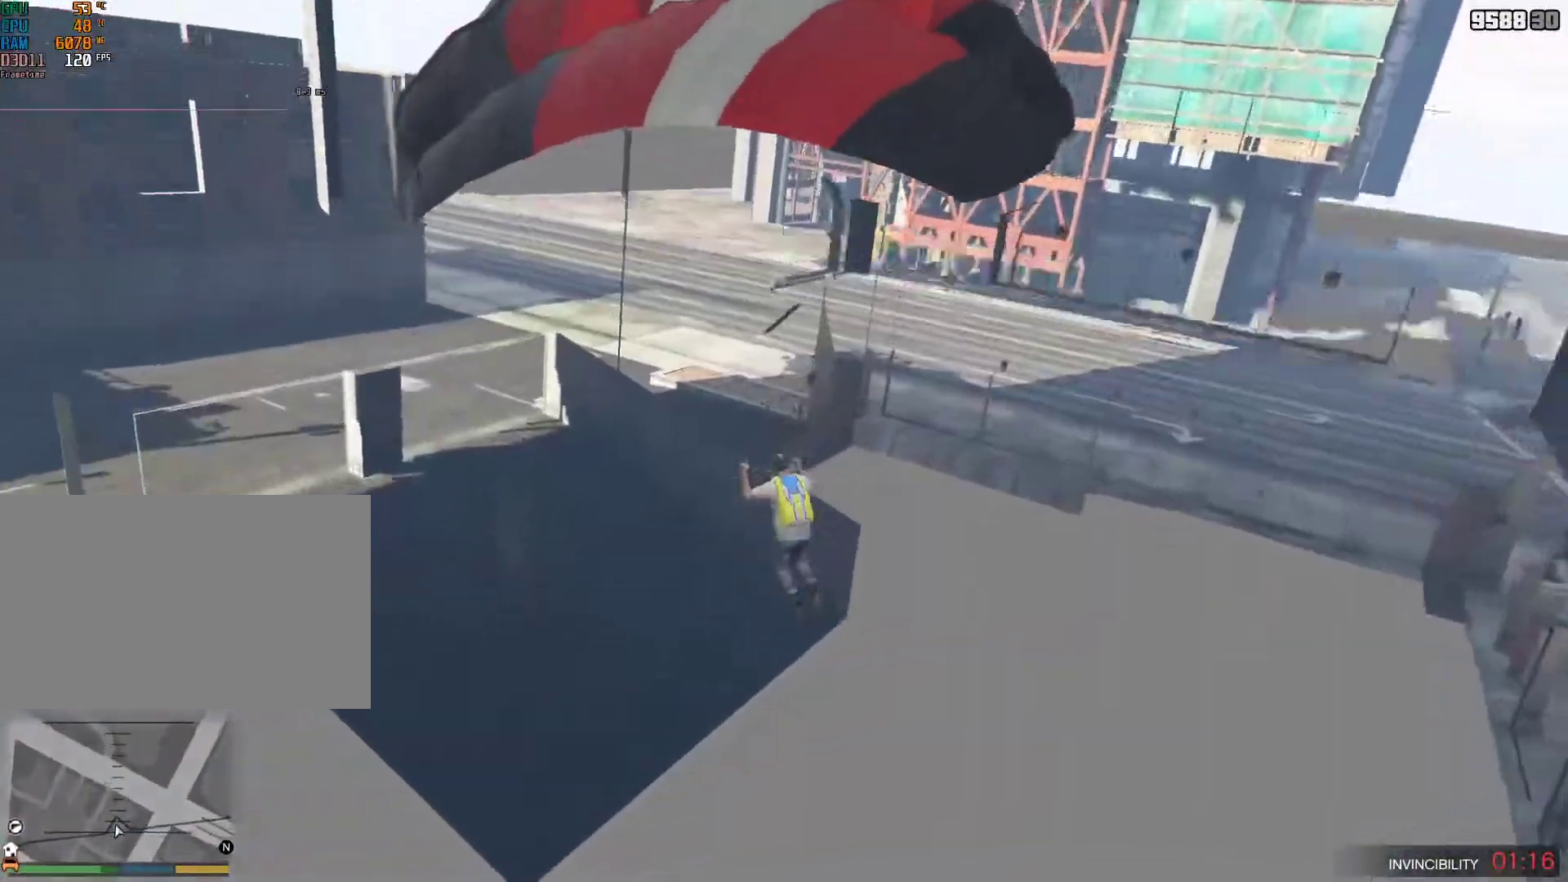
{"keys": ["s", "shift"], "mouse": [], "events": [[67, "d", "up"]]}
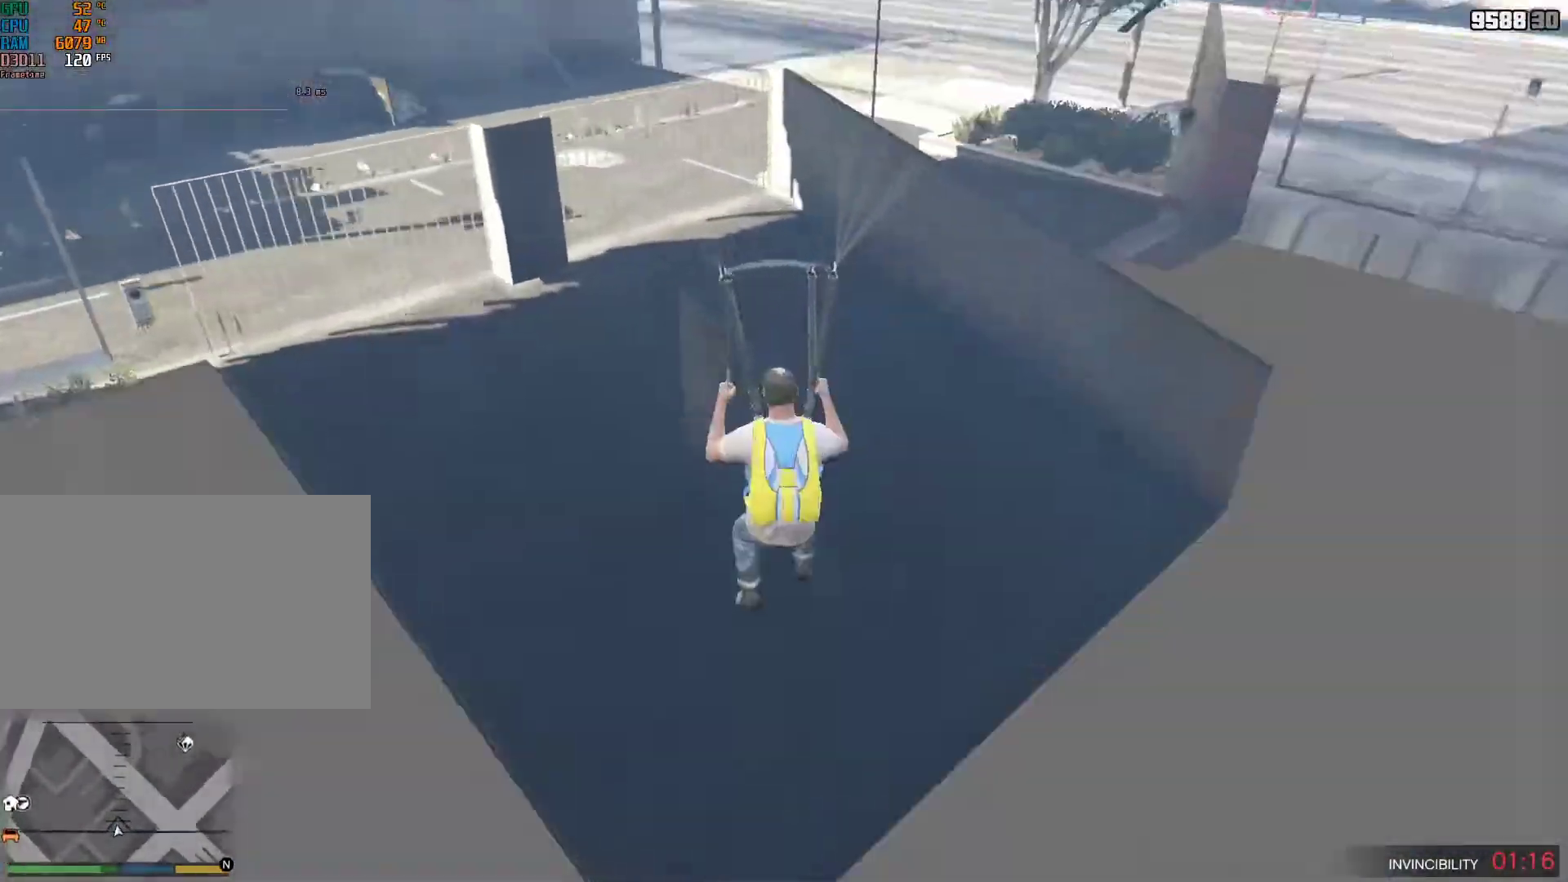
{"keys": ["s", "shift"], "mouse": [], "events": []}